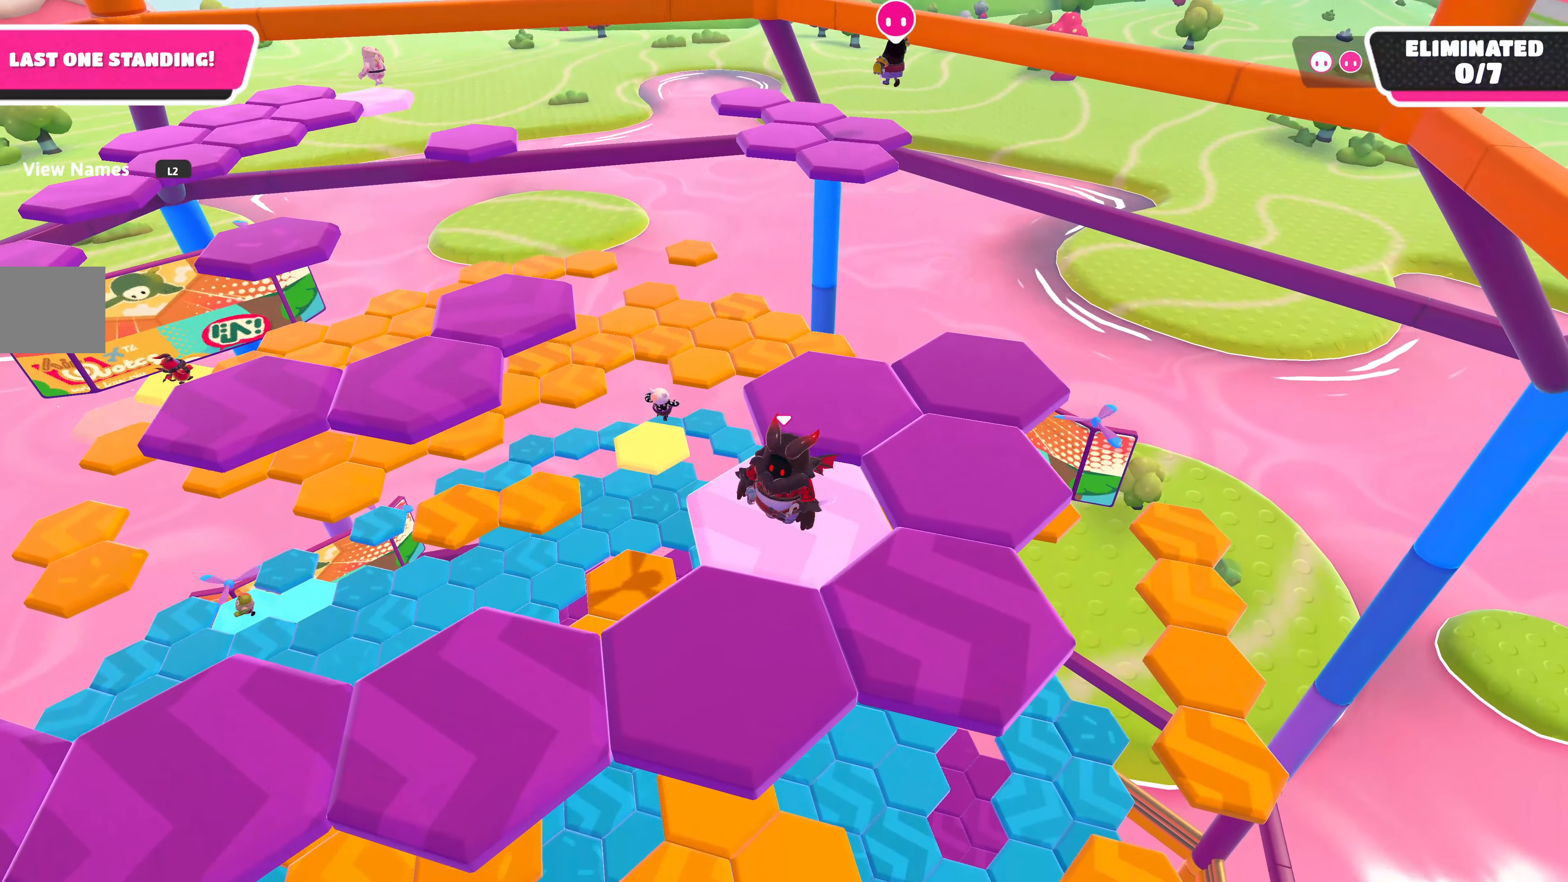
Gameplay with a controller (PlayStation layout); each line is a JSON object with the inputs held at the frame after it. "events" lists button and stick changes between this image and that frame as [ms after this image, input, new state], when the widget could be followed in between.
{"buttons": ["CROSS"], "left_stick": "up", "right_stick": "center", "events": [[234, "left_stick", "up"], [434, "CROSS", "down"]]}
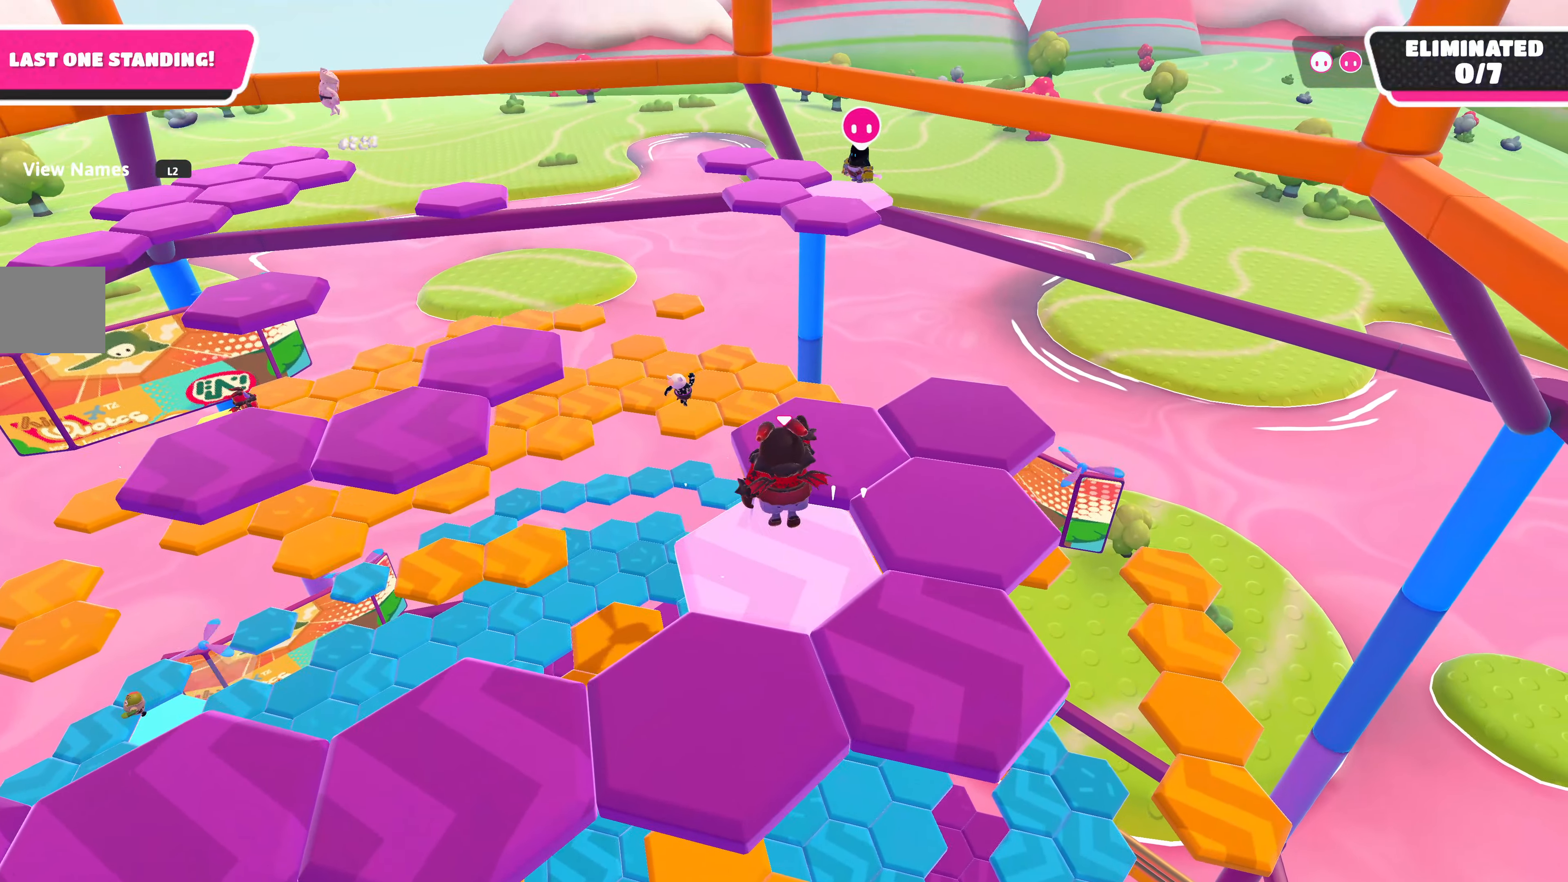
{"buttons": [], "left_stick": "center", "right_stick": "center", "events": [[100, "CROSS", "up"], [167, "left_stick", "center"]]}
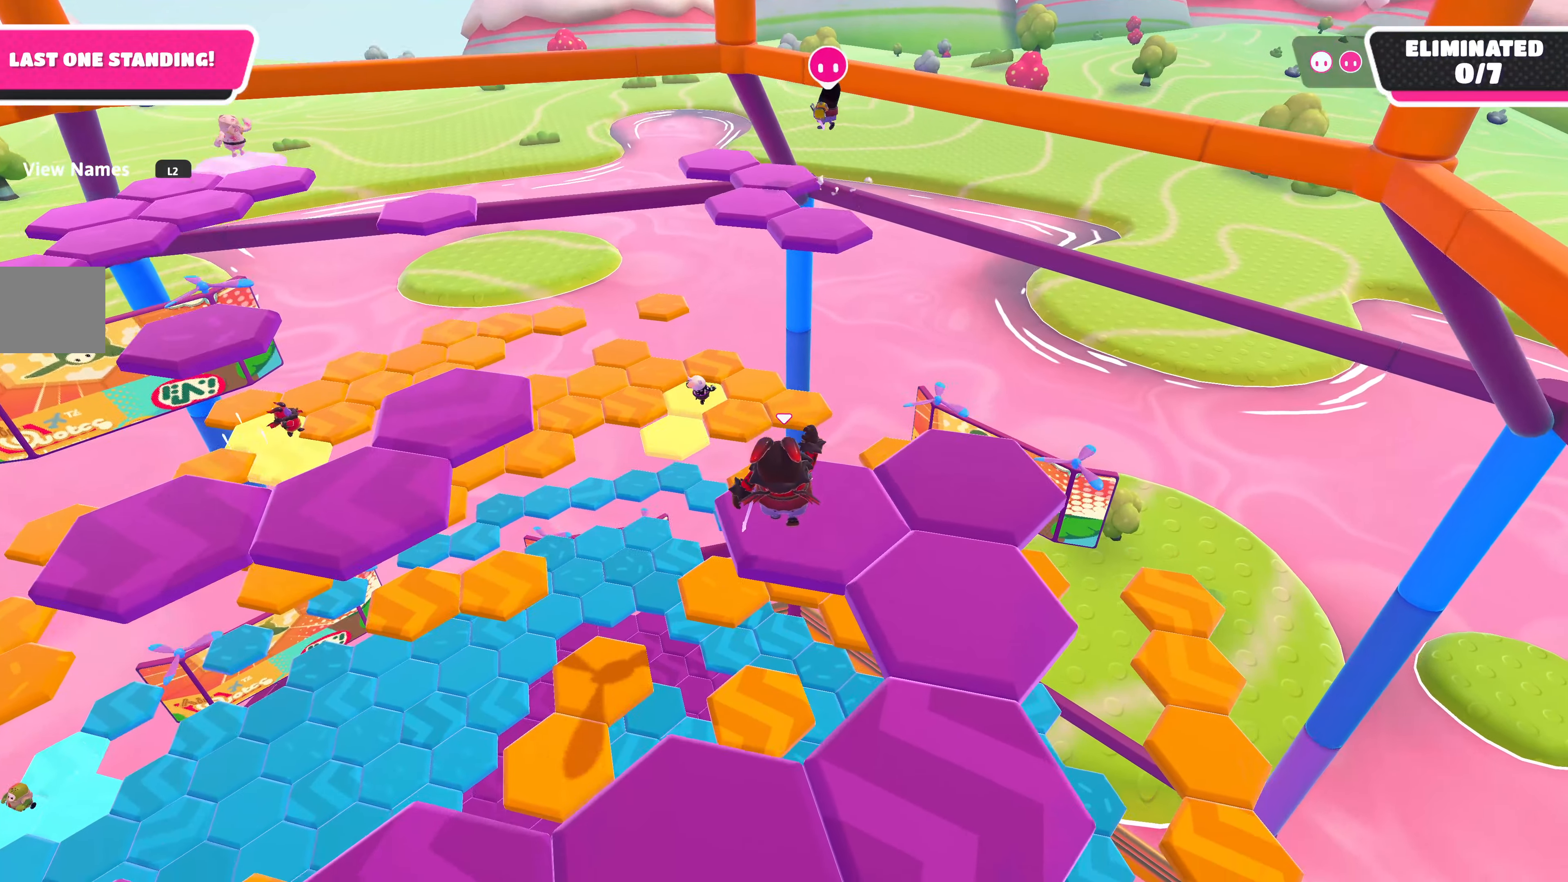
{"buttons": [], "left_stick": "up-right", "right_stick": "center", "events": [[384, "left_stick", "right"], [450, "left_stick", "up-right"]]}
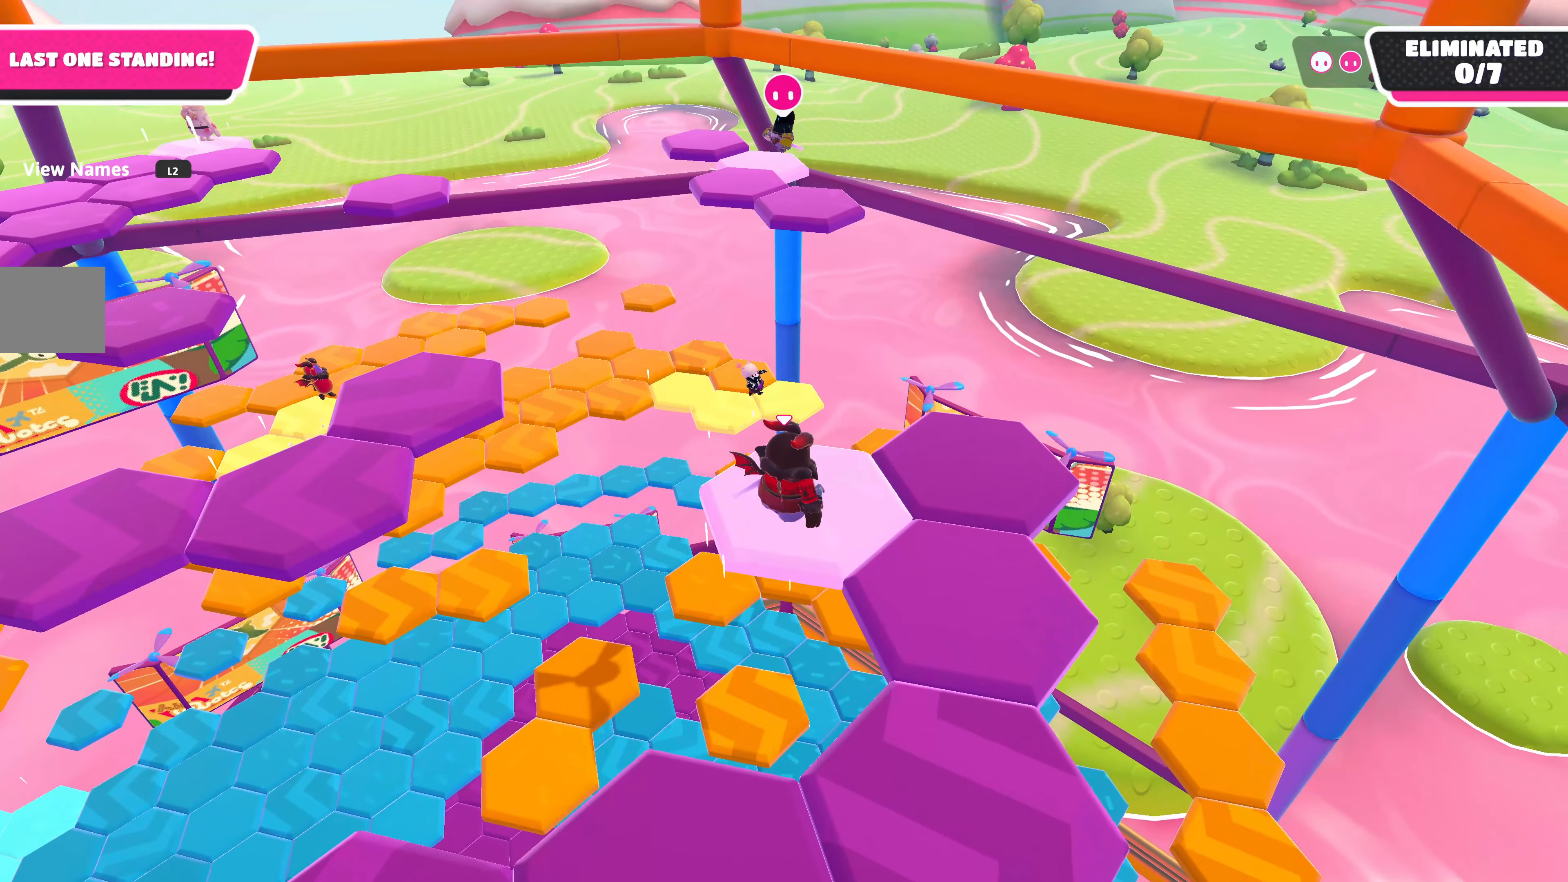
{"buttons": [], "left_stick": "center", "right_stick": "left", "events": [[117, "CROSS", "down"], [284, "CROSS", "up"], [434, "right_stick", "left"], [500, "left_stick", "center"]]}
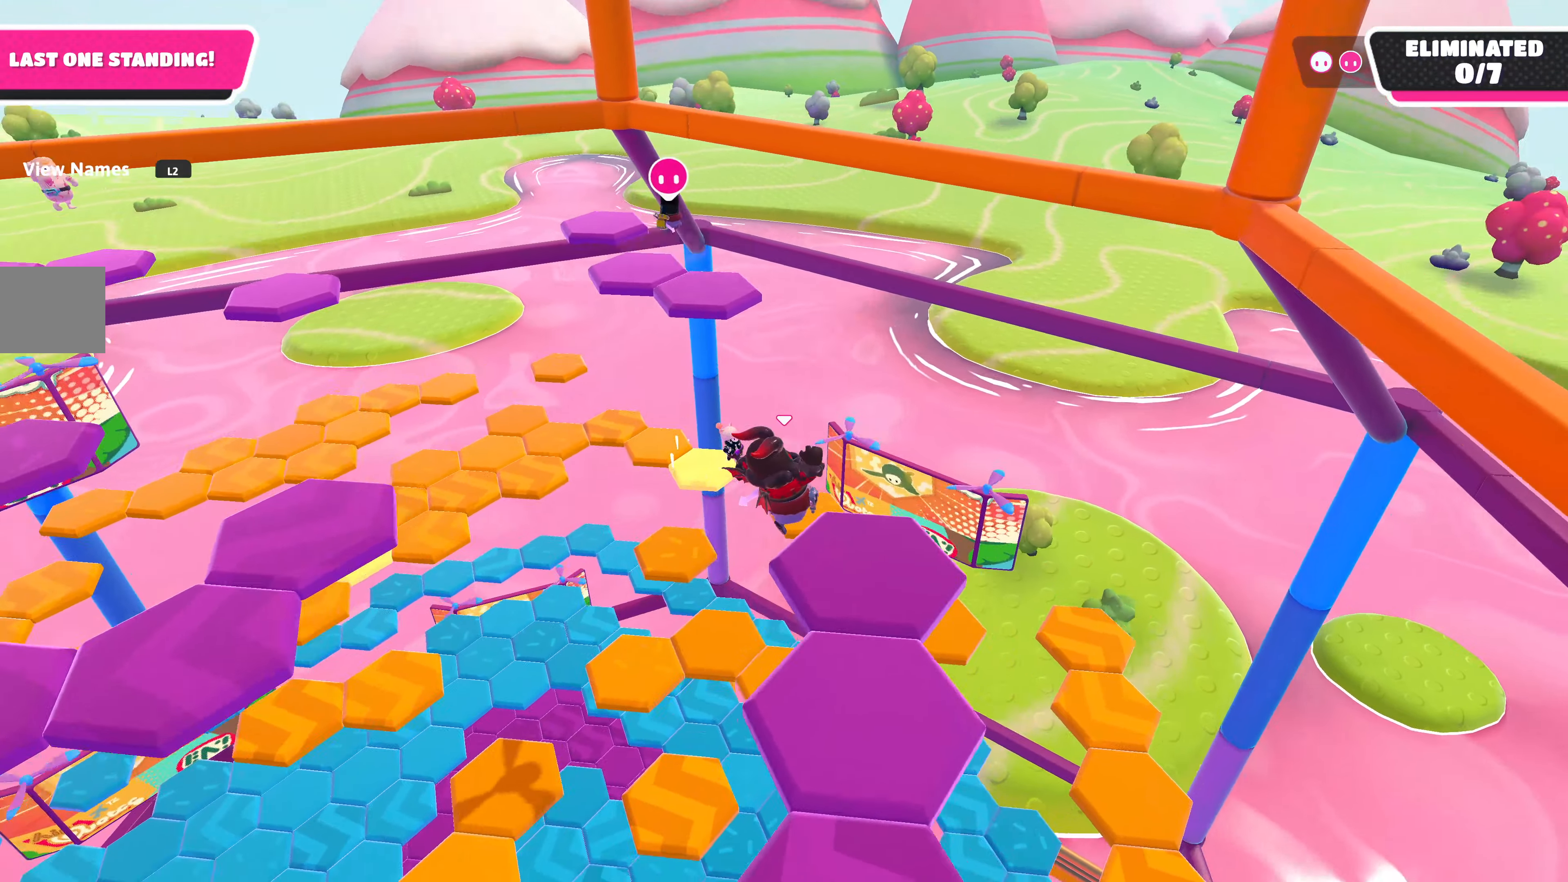
{"buttons": [], "left_stick": "down-left", "right_stick": "center", "events": [[367, "right_stick", "center"], [417, "left_stick", "down-left"]]}
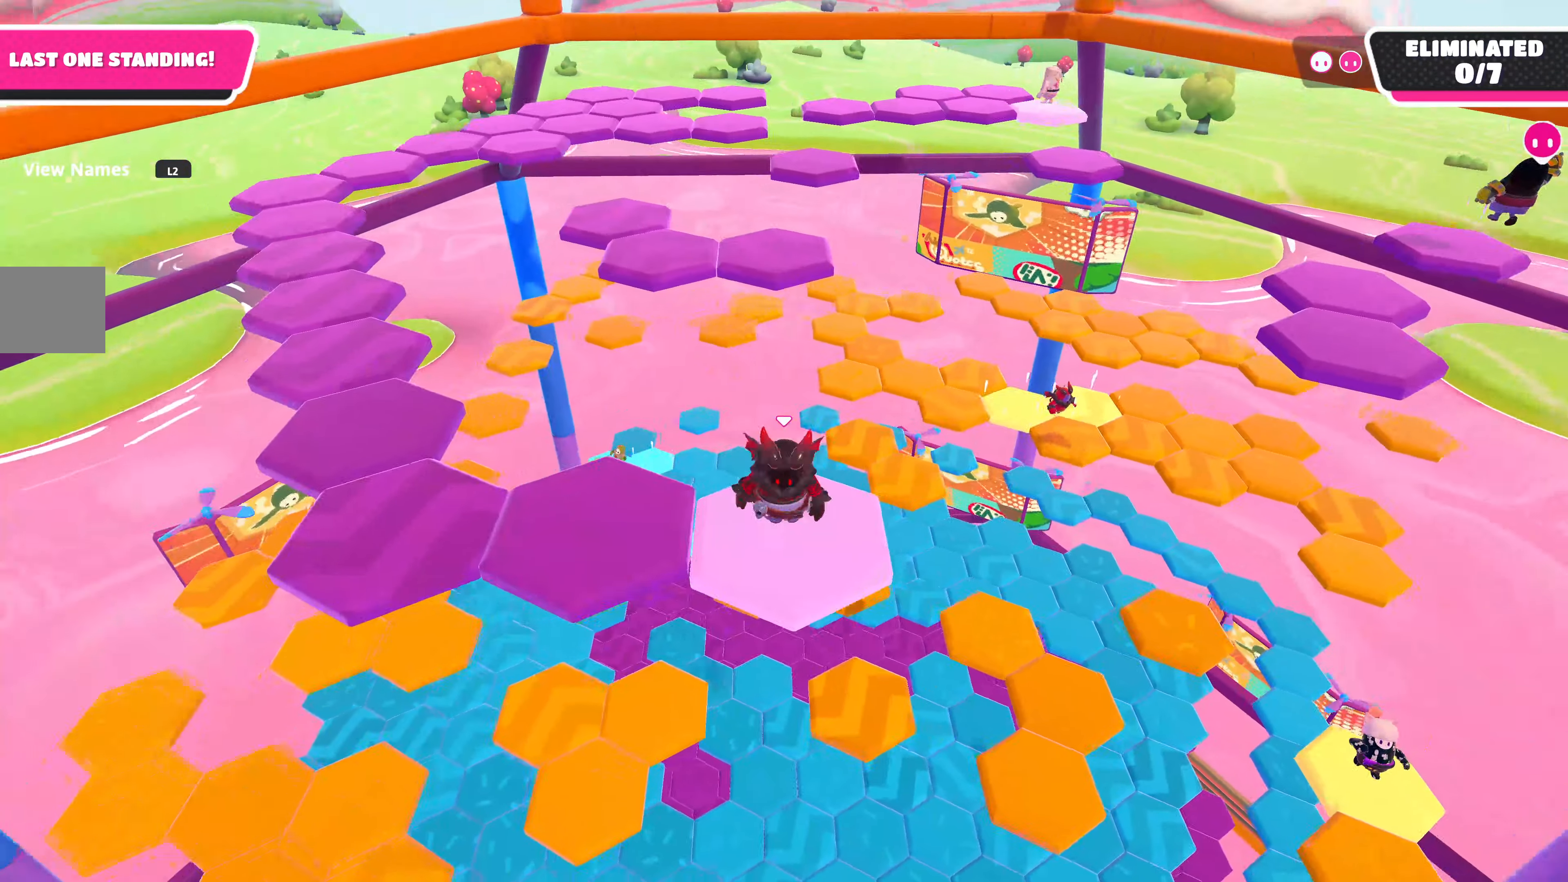
{"buttons": [], "left_stick": "up-left", "right_stick": "center", "events": [[50, "left_stick", "center"], [200, "left_stick", "up-left"], [317, "CROSS", "down"], [450, "CROSS", "up"]]}
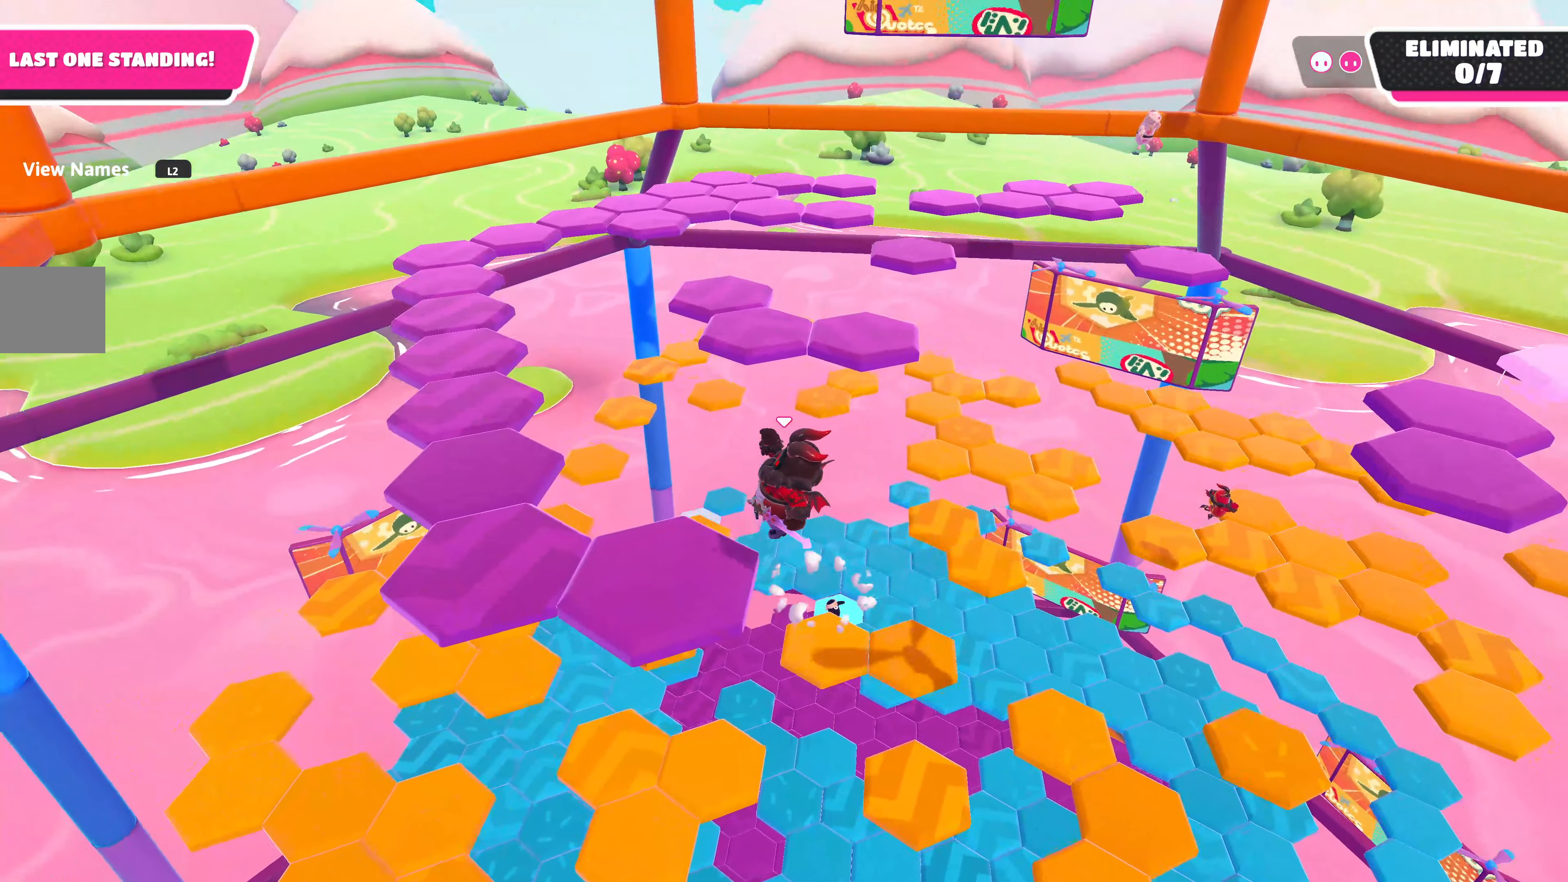
{"buttons": [], "left_stick": "center", "right_stick": "center", "events": [[167, "left_stick", "center"]]}
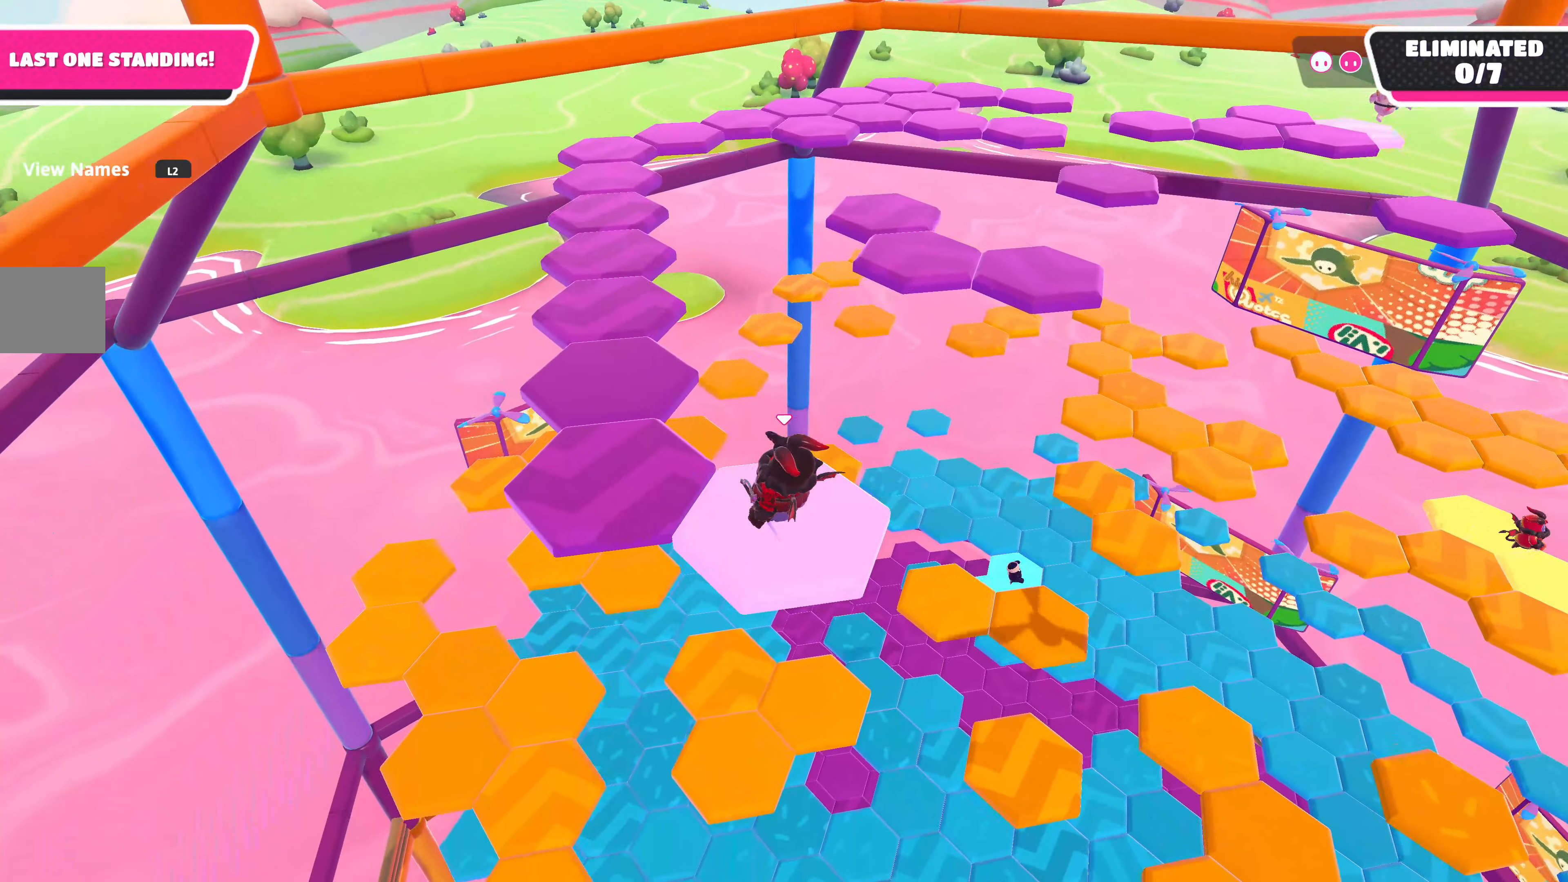
{"buttons": ["CROSS"], "left_stick": "up-left", "right_stick": "center", "events": [[300, "left_stick", "up-left"], [500, "CROSS", "down"]]}
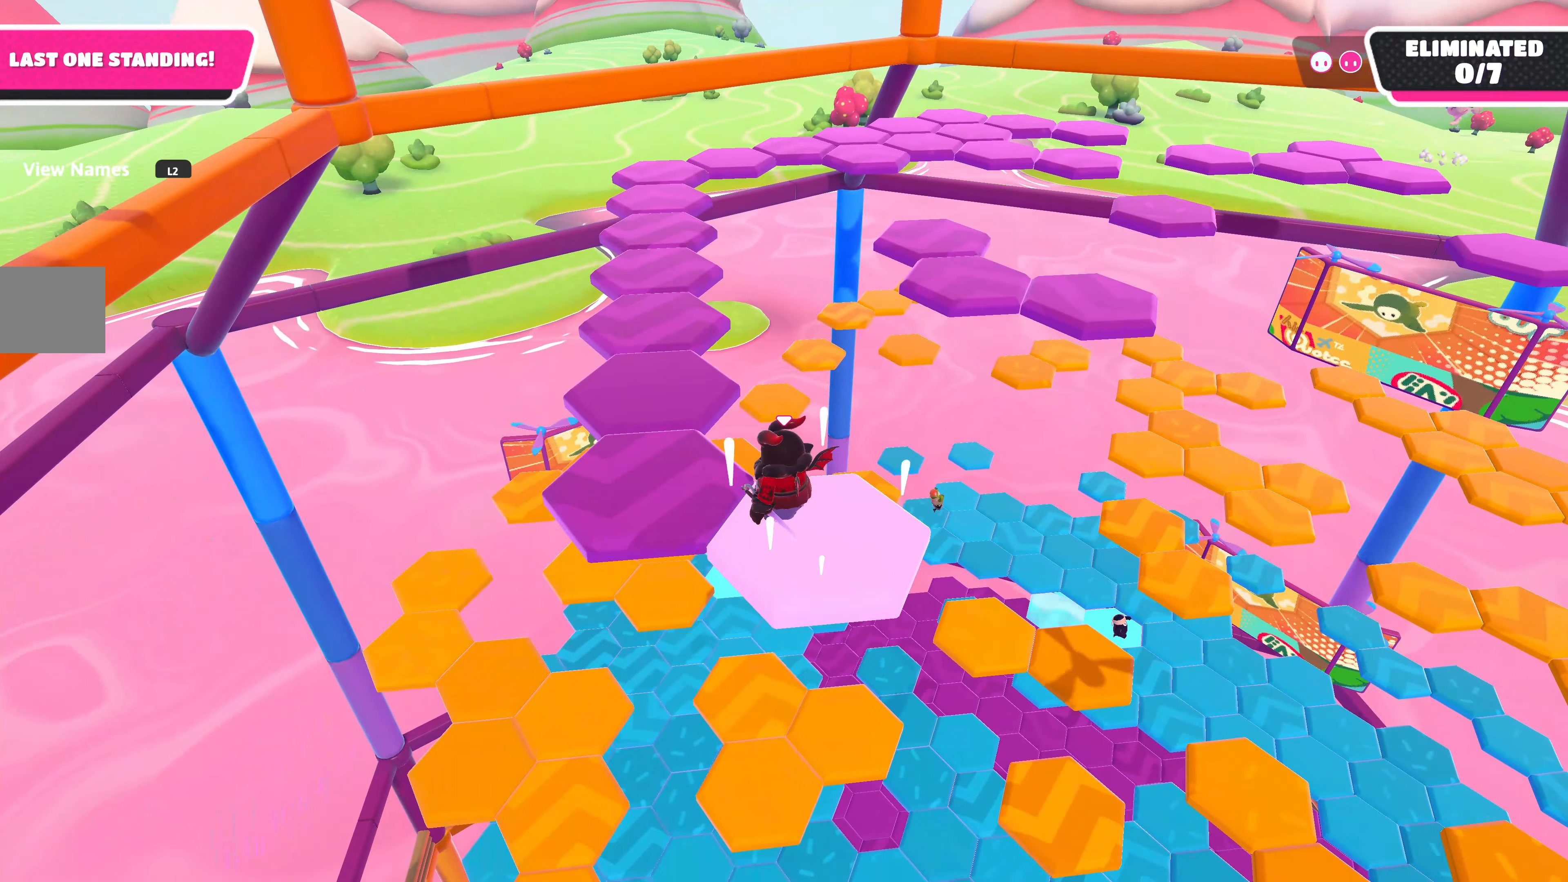
{"buttons": [], "left_stick": "center", "right_stick": "right", "events": [[83, "CROSS", "up"], [266, "left_stick", "center"], [283, "right_stick", "right"]]}
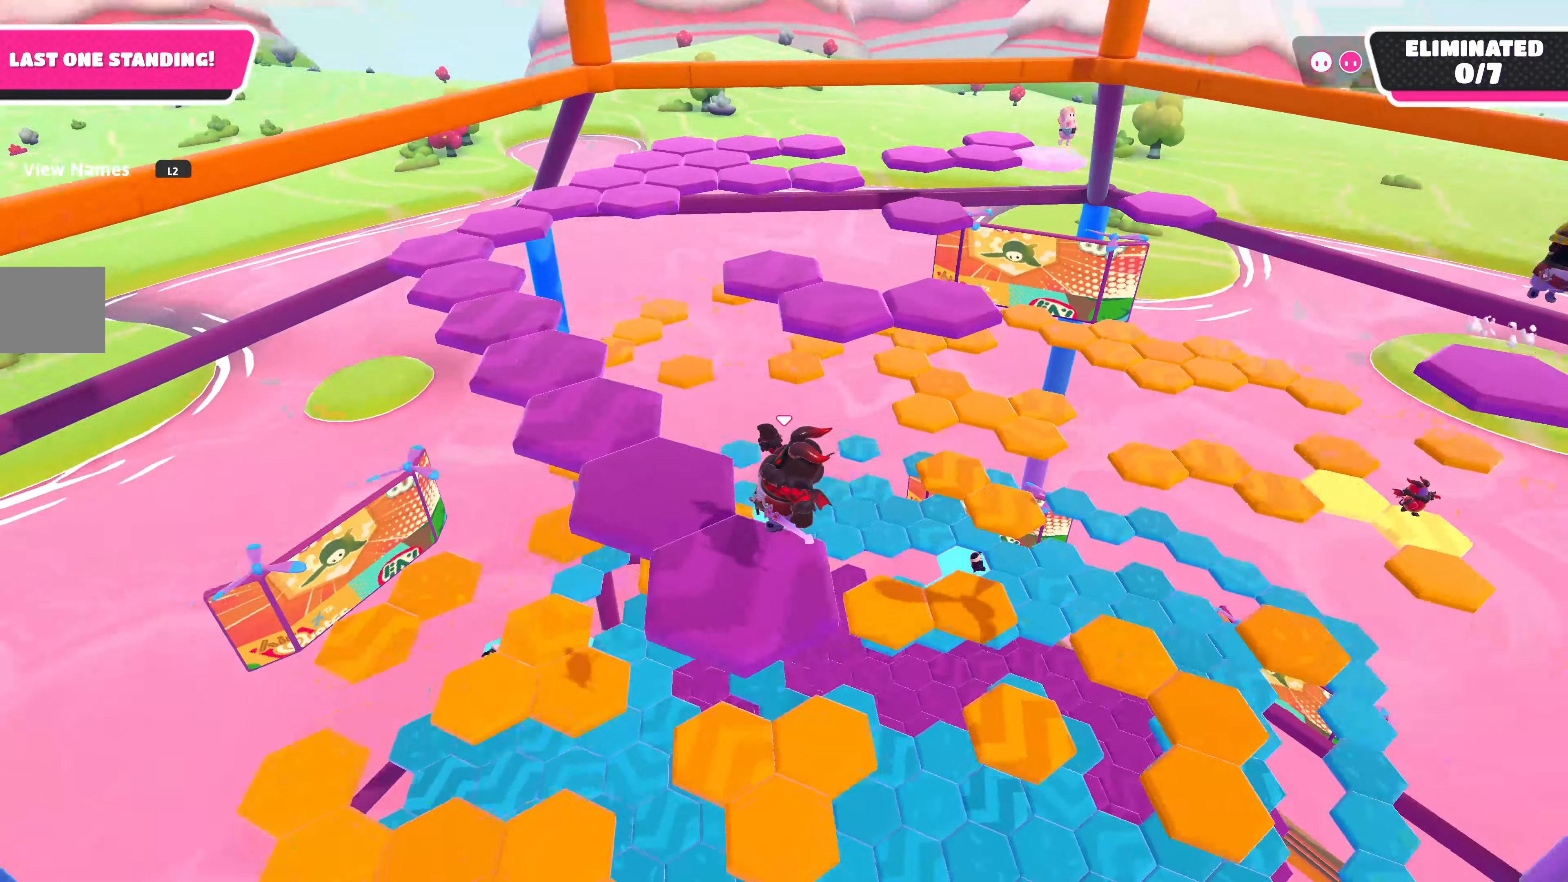
{"buttons": [], "left_stick": "center", "right_stick": "center", "events": [[16, "right_stick", "center"]]}
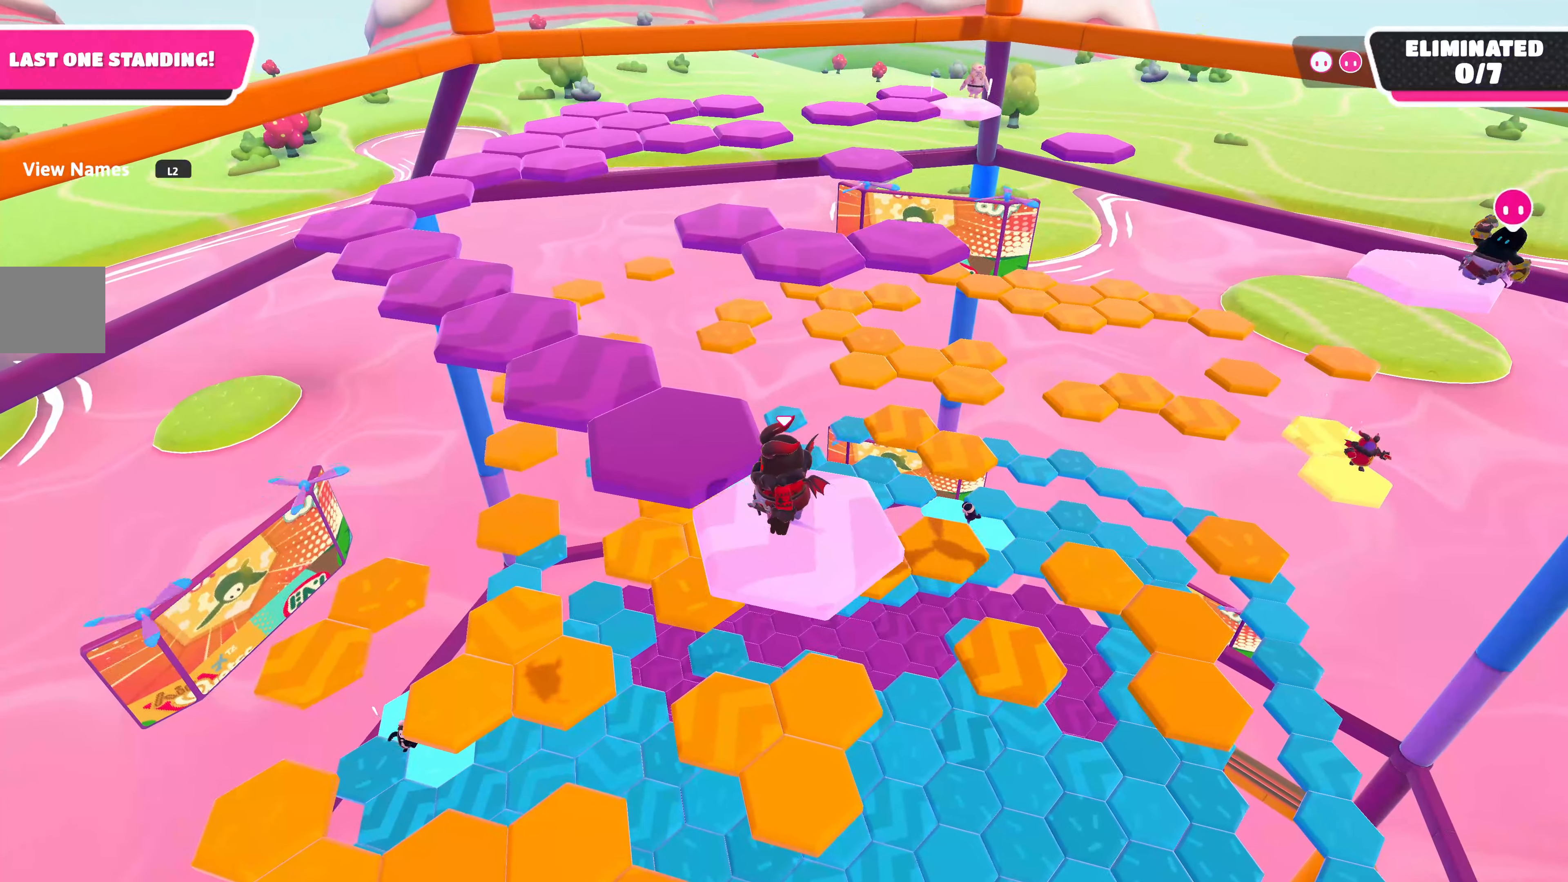
{"buttons": [], "left_stick": "up-left", "right_stick": "center", "events": [[100, "left_stick", "up-left"], [200, "CROSS", "down"], [366, "CROSS", "up"]]}
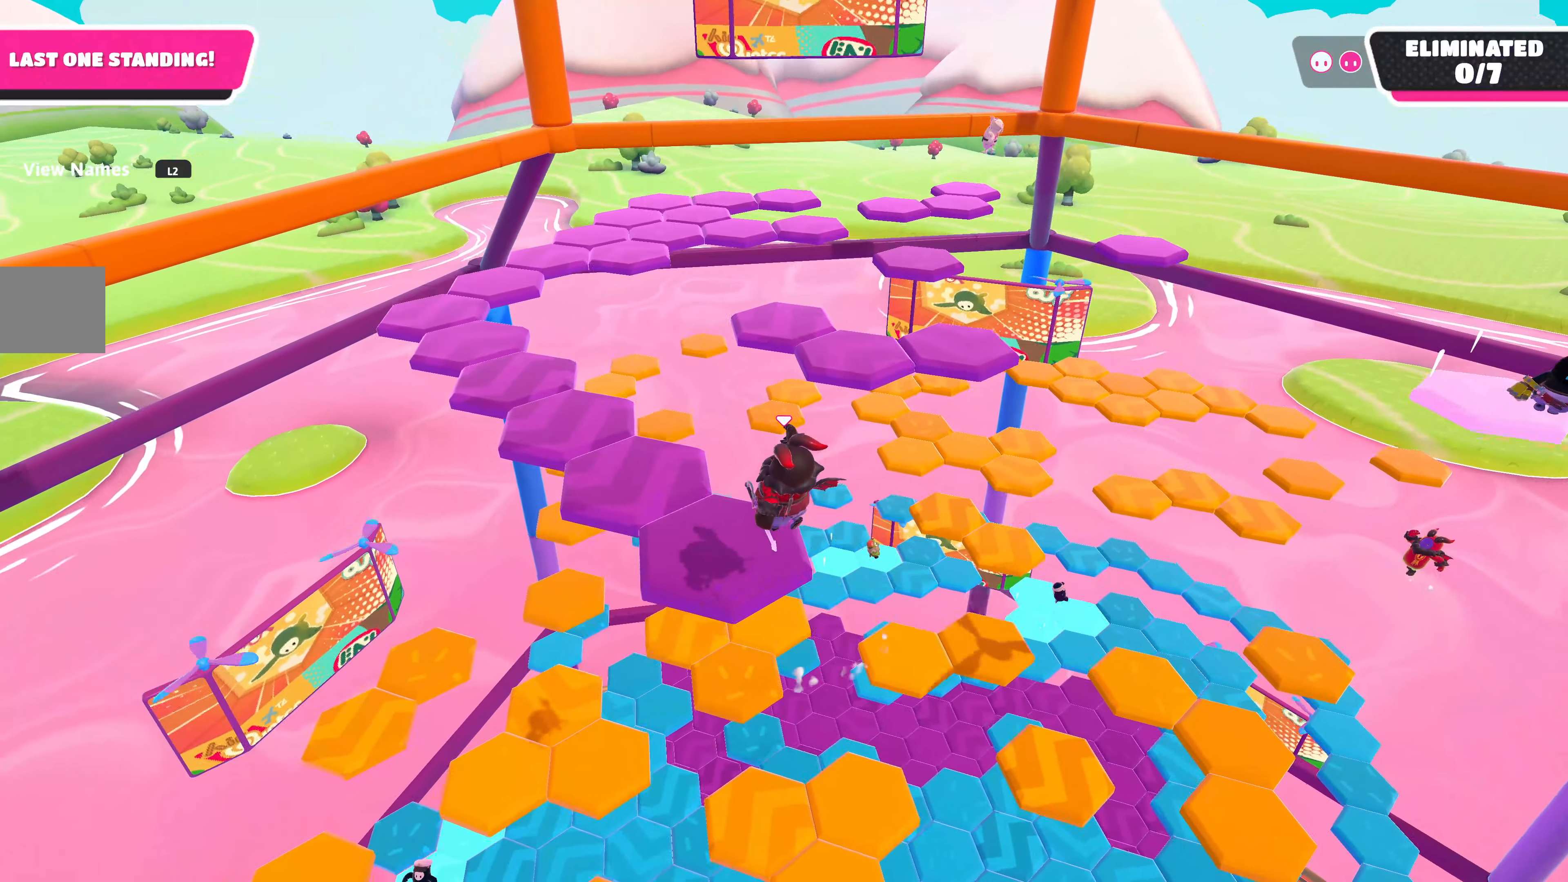
{"buttons": [], "left_stick": "center", "right_stick": "center", "events": [[16, "left_stick", "center"], [233, "right_stick", "right"], [400, "right_stick", "center"]]}
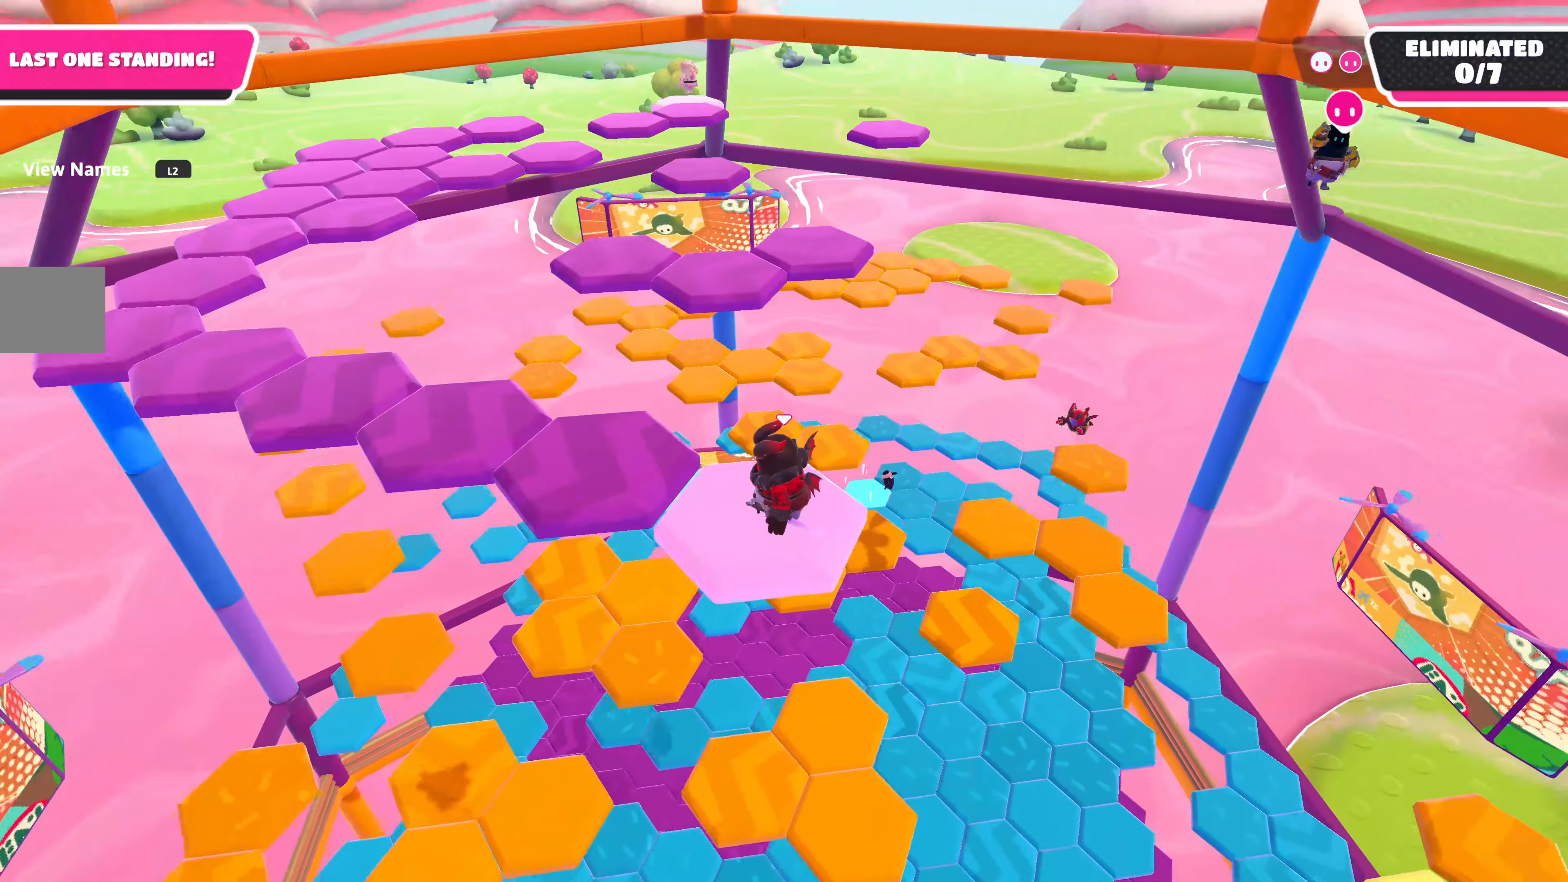
{"buttons": ["CROSS"], "left_stick": "left", "right_stick": "center", "events": [[283, "left_stick", "left"], [450, "CROSS", "down"]]}
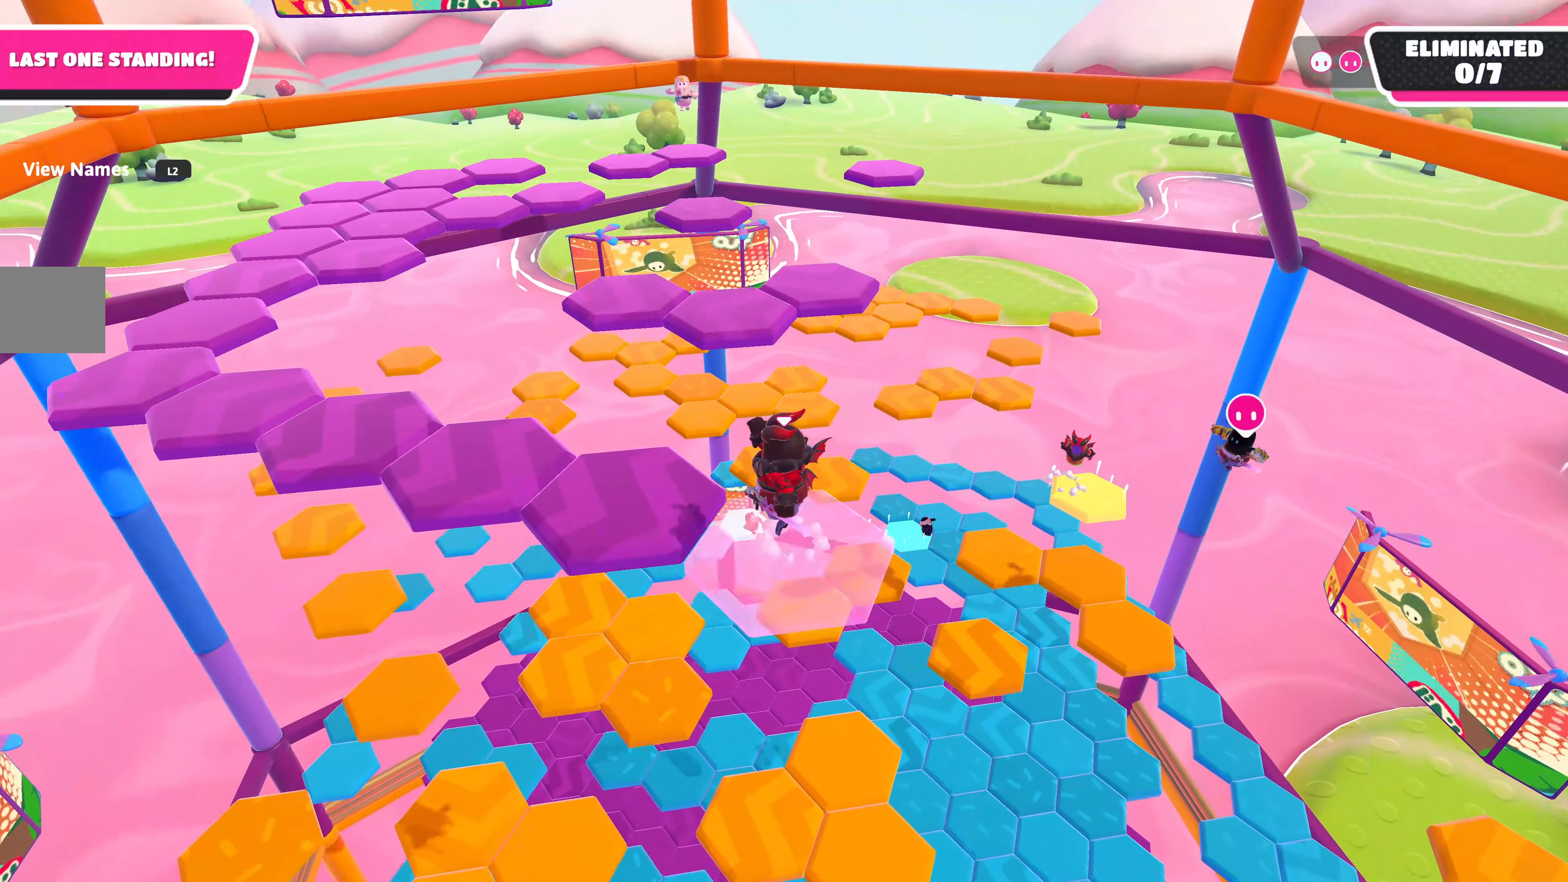
{"buttons": [], "left_stick": "center", "right_stick": "center", "events": [[100, "CROSS", "up"], [200, "left_stick", "center"]]}
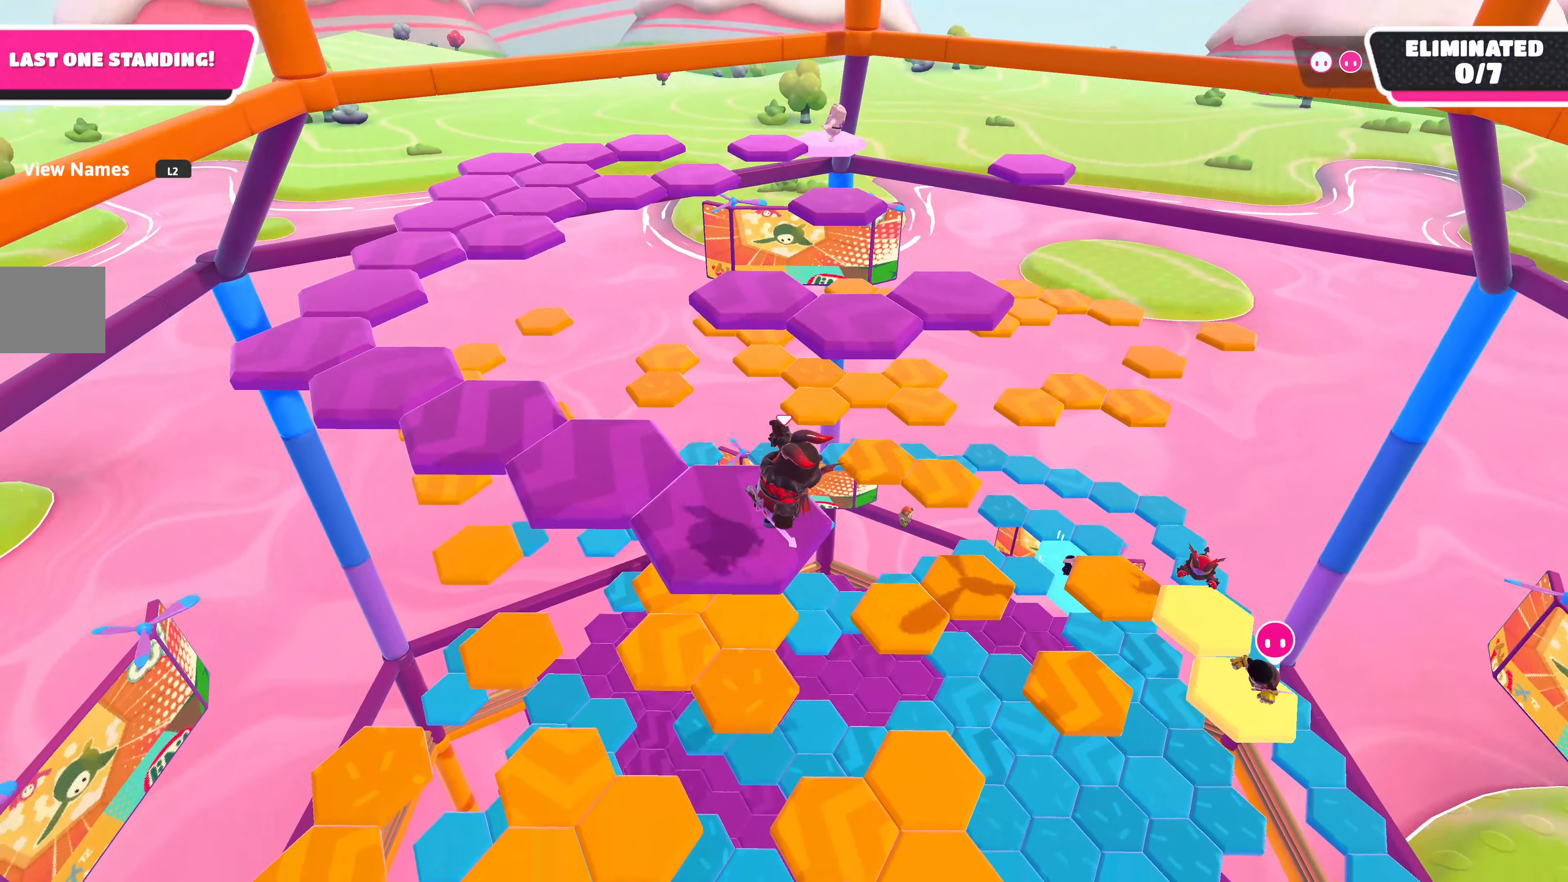
{"buttons": [], "left_stick": "up-left", "right_stick": "center", "events": [[450, "left_stick", "up-left"]]}
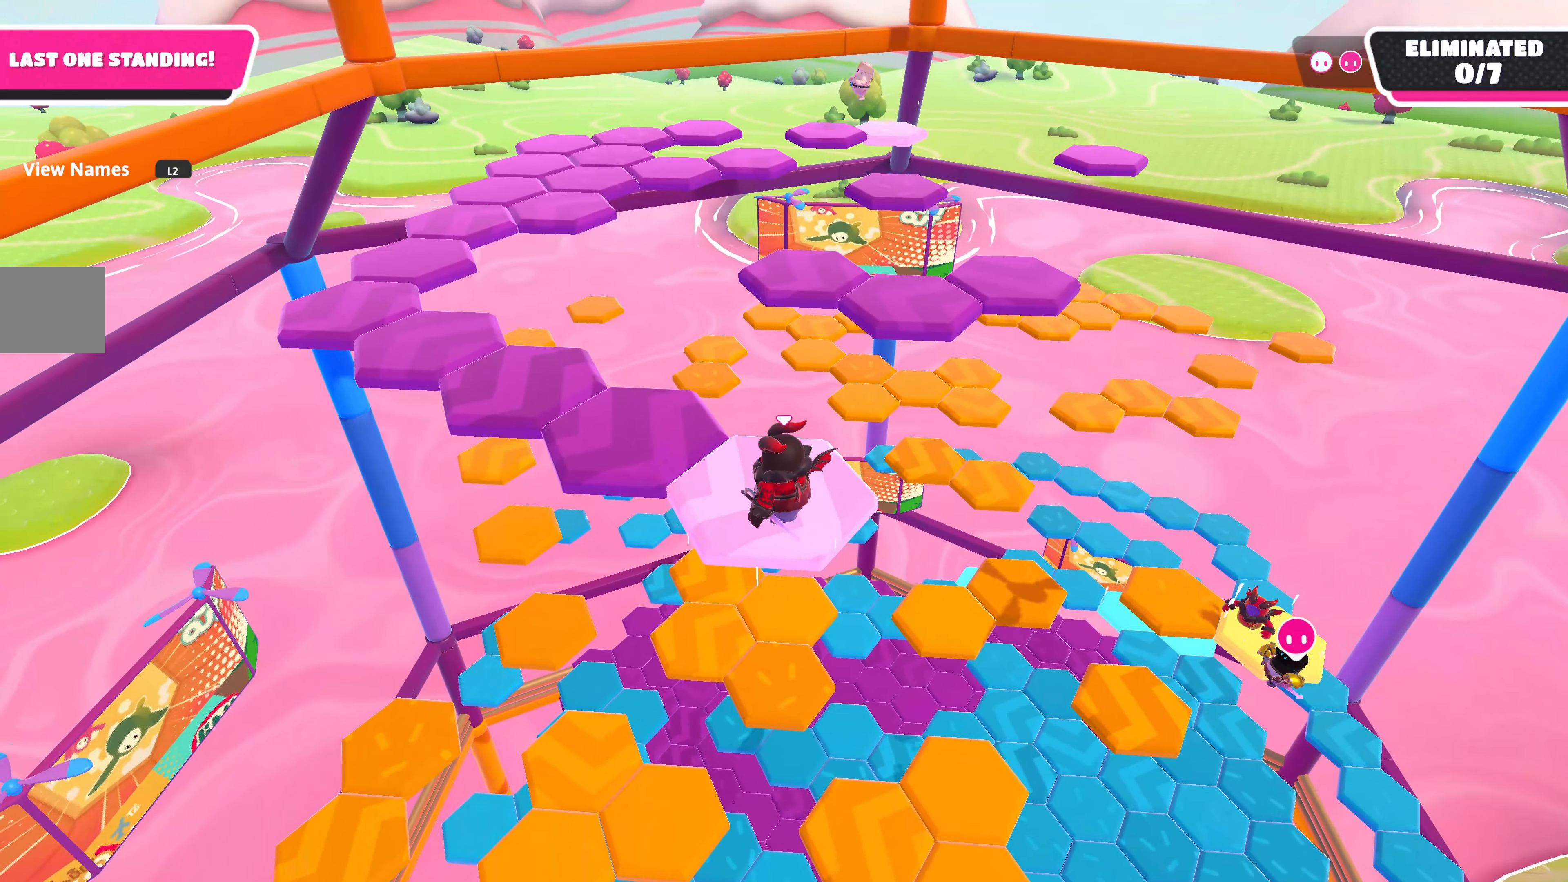
{"buttons": [], "left_stick": "up-left", "right_stick": "center", "events": [[150, "CROSS", "down"], [283, "CROSS", "up"]]}
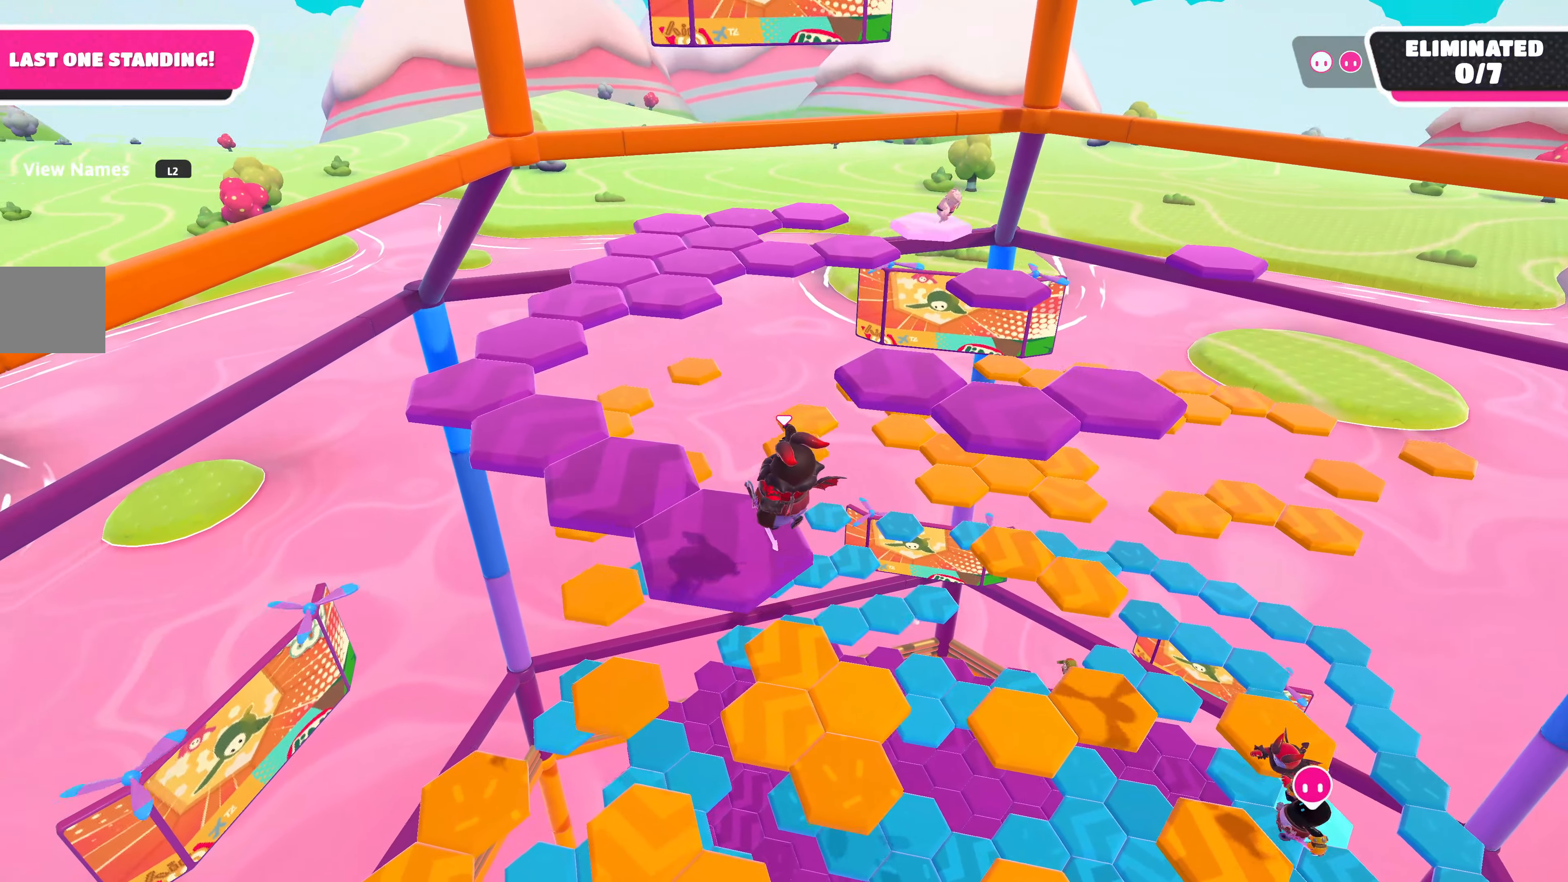
{"buttons": [], "left_stick": "center", "right_stick": "center", "events": [[66, "left_stick", "center"]]}
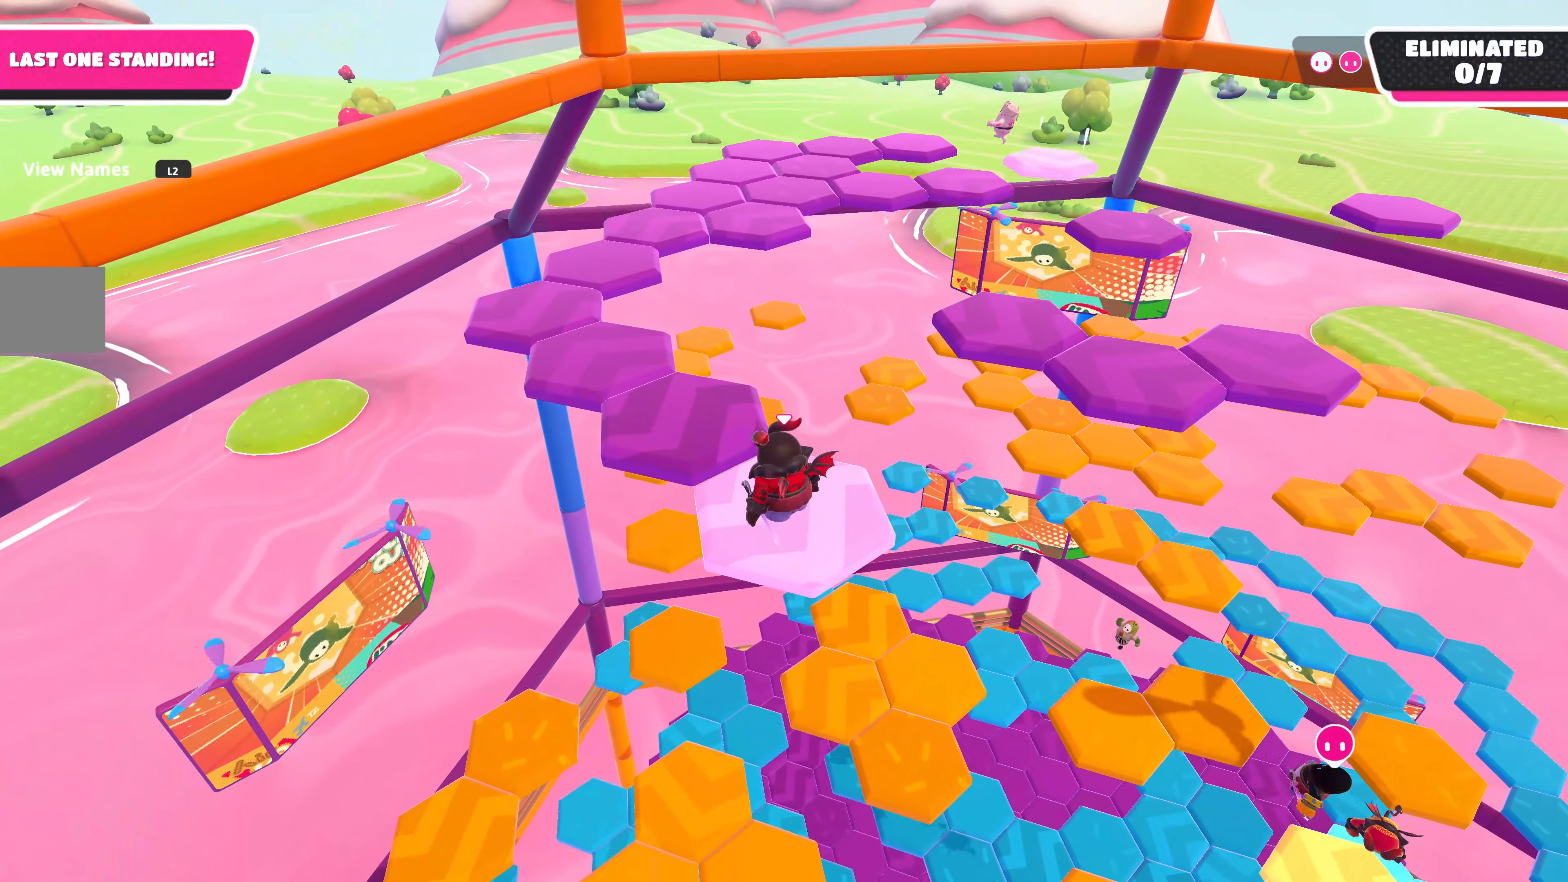
{"buttons": [], "left_stick": "up-left", "right_stick": "center", "events": [[100, "left_stick", "up-left"], [300, "CROSS", "down"], [467, "CROSS", "up"]]}
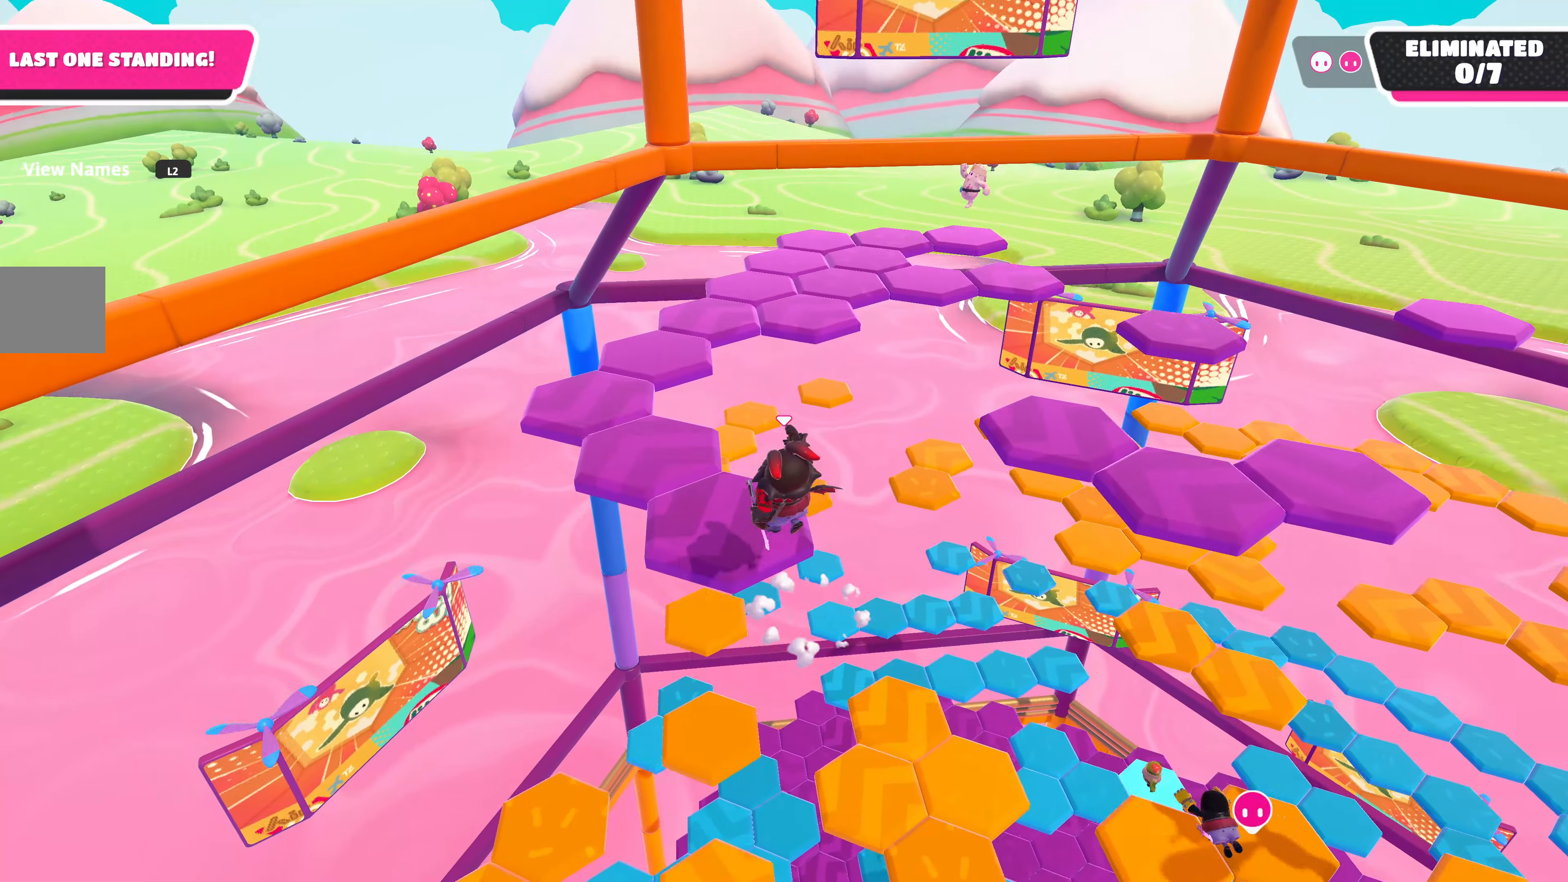
{"buttons": [], "left_stick": "center", "right_stick": "center", "events": [[133, "left_stick", "center"]]}
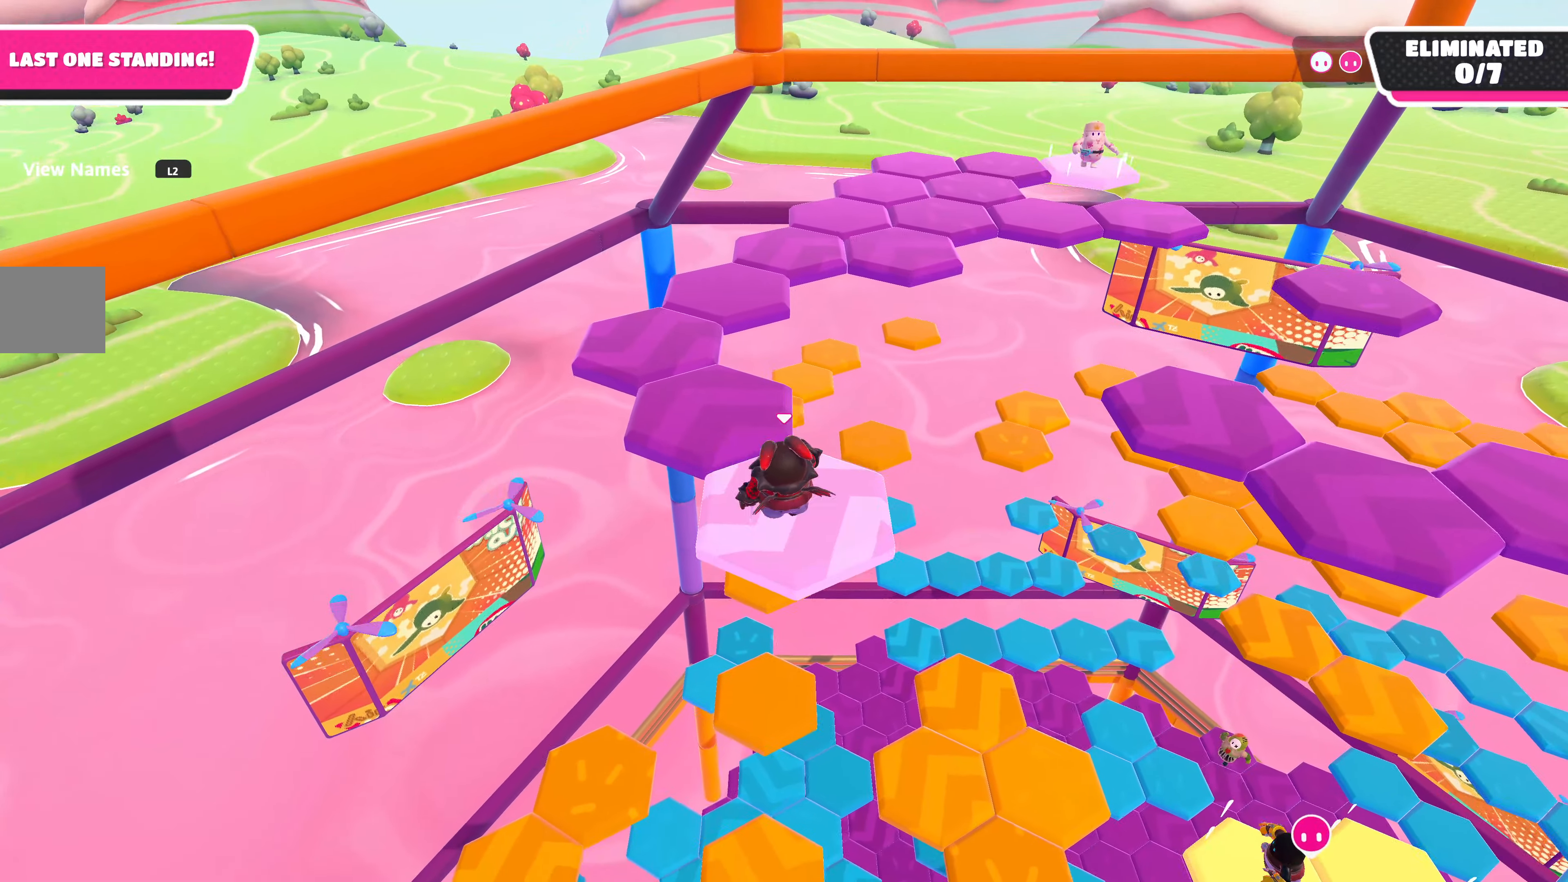
{"buttons": ["CROSS"], "left_stick": "up-left", "right_stick": "center", "events": [[383, "left_stick", "up-left"], [500, "CROSS", "down"]]}
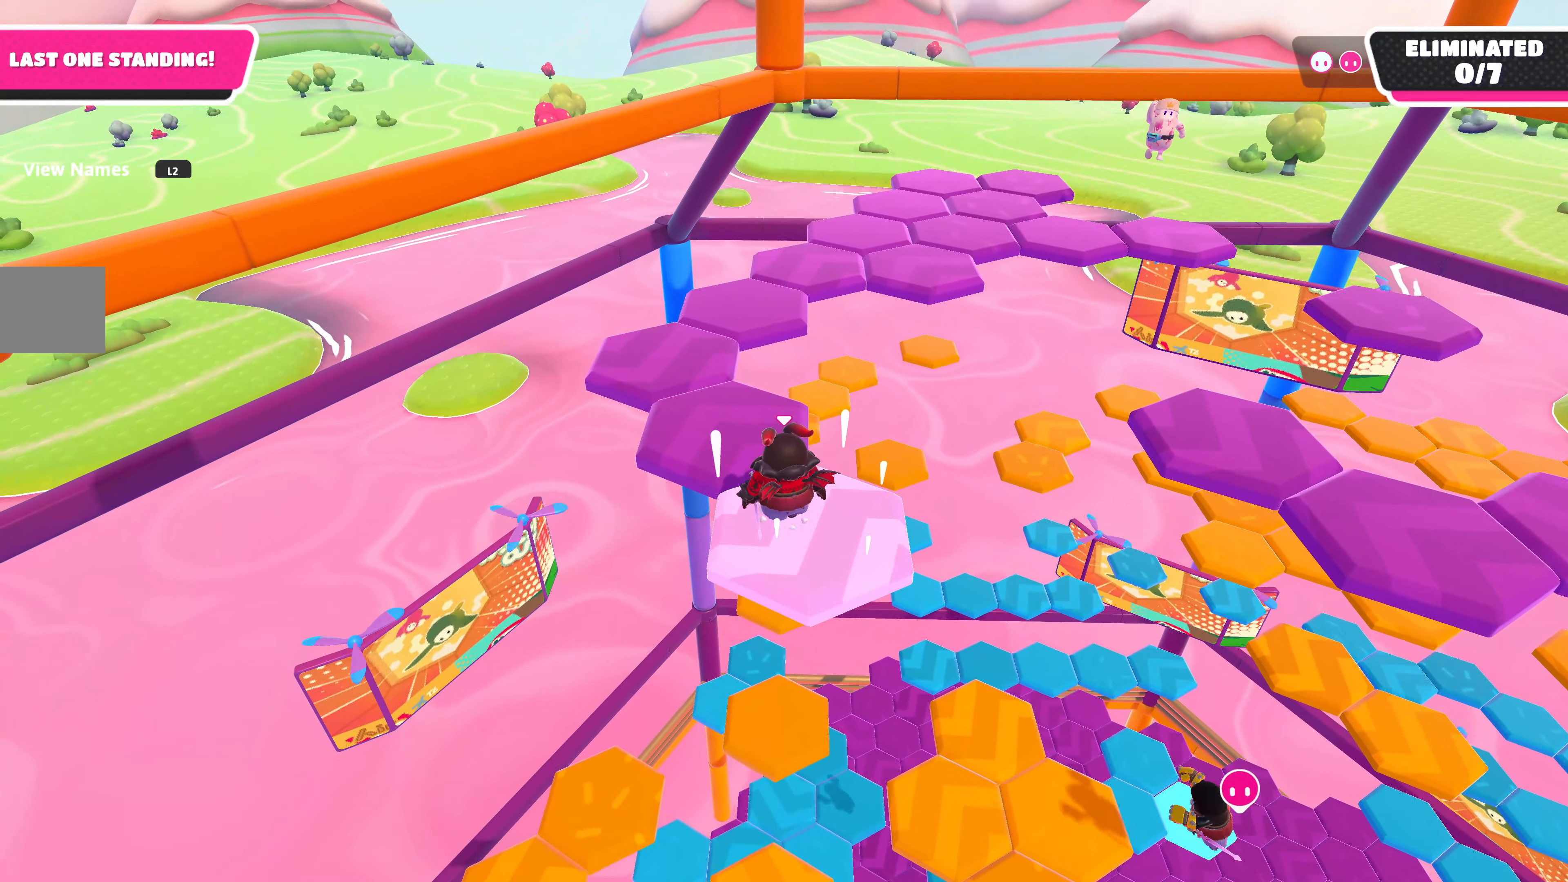
{"buttons": [], "left_stick": "center", "right_stick": "center", "events": [[133, "CROSS", "up"], [417, "left_stick", "center"]]}
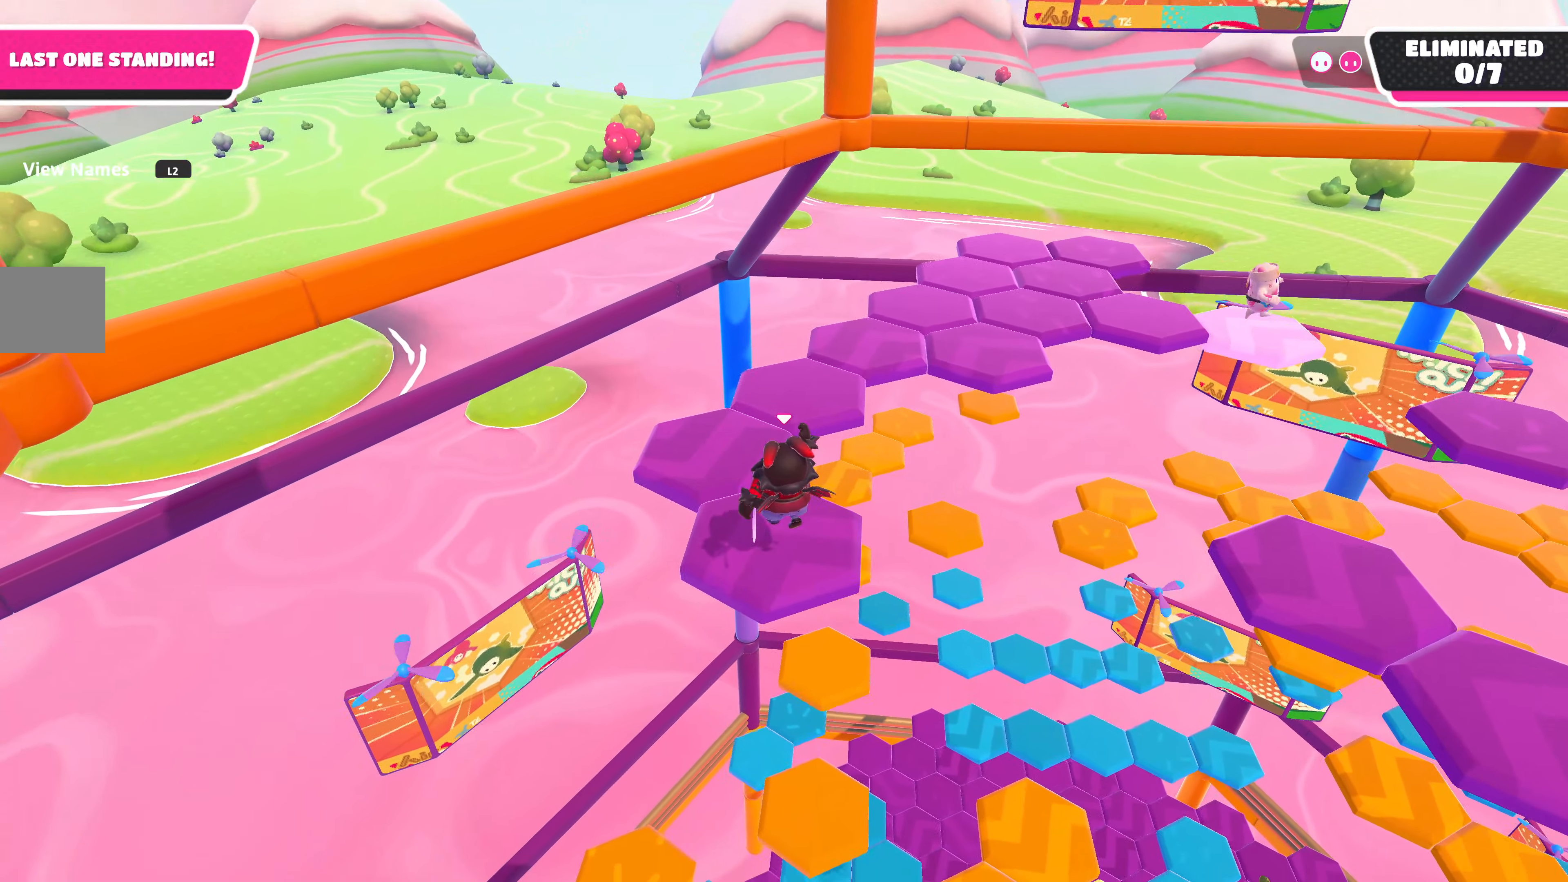
{"buttons": [], "left_stick": "center", "right_stick": "center", "events": []}
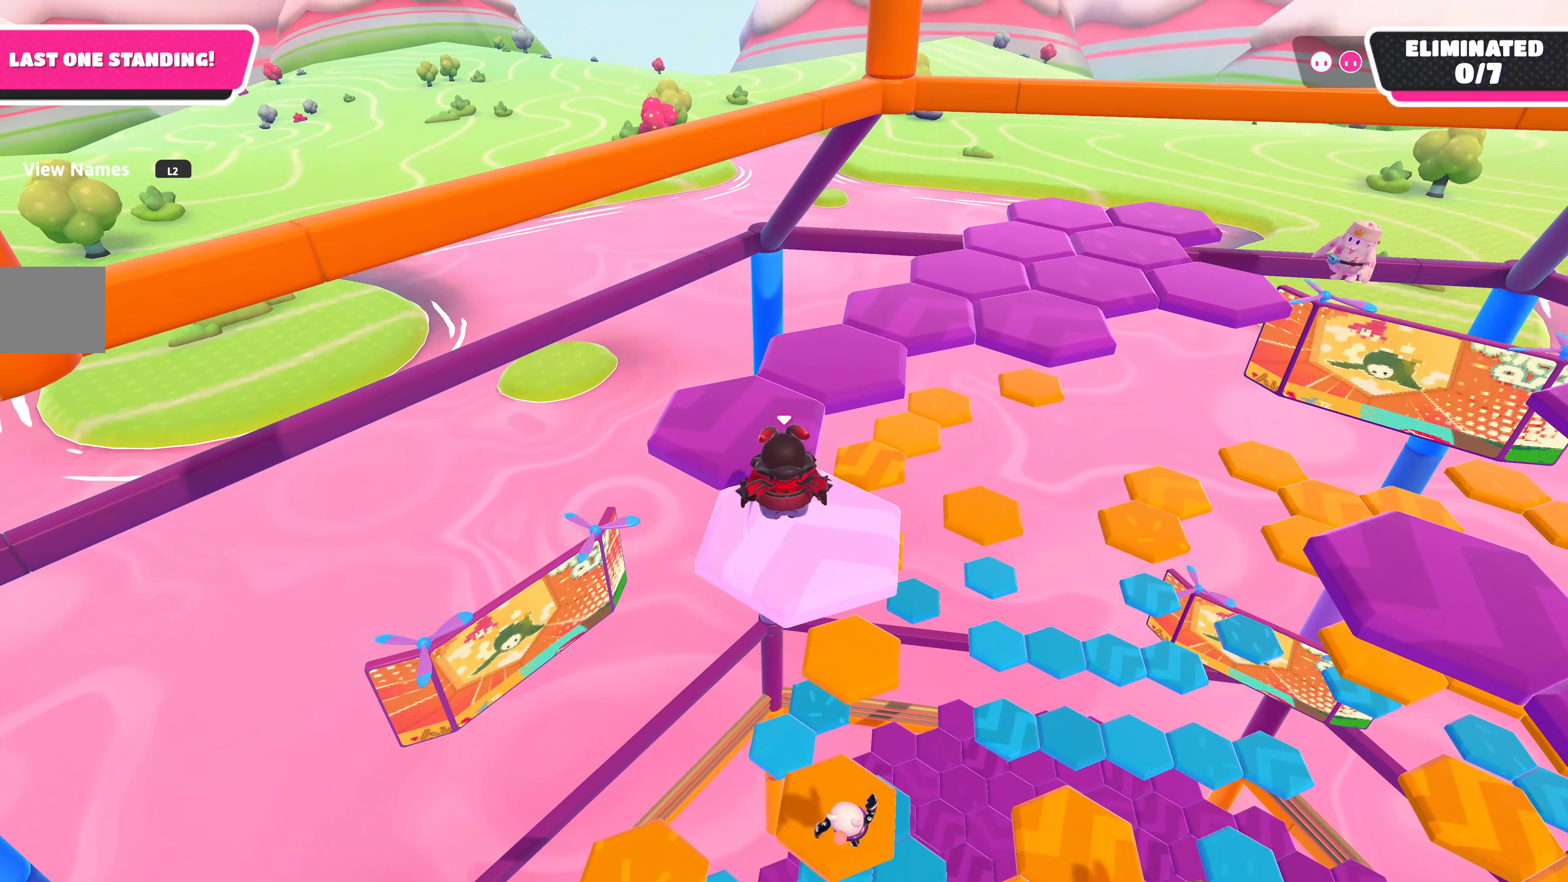
{"buttons": [], "left_stick": "up-left", "right_stick": "center", "events": [[50, "left_stick", "up-left"], [150, "CROSS", "down"], [283, "CROSS", "up"]]}
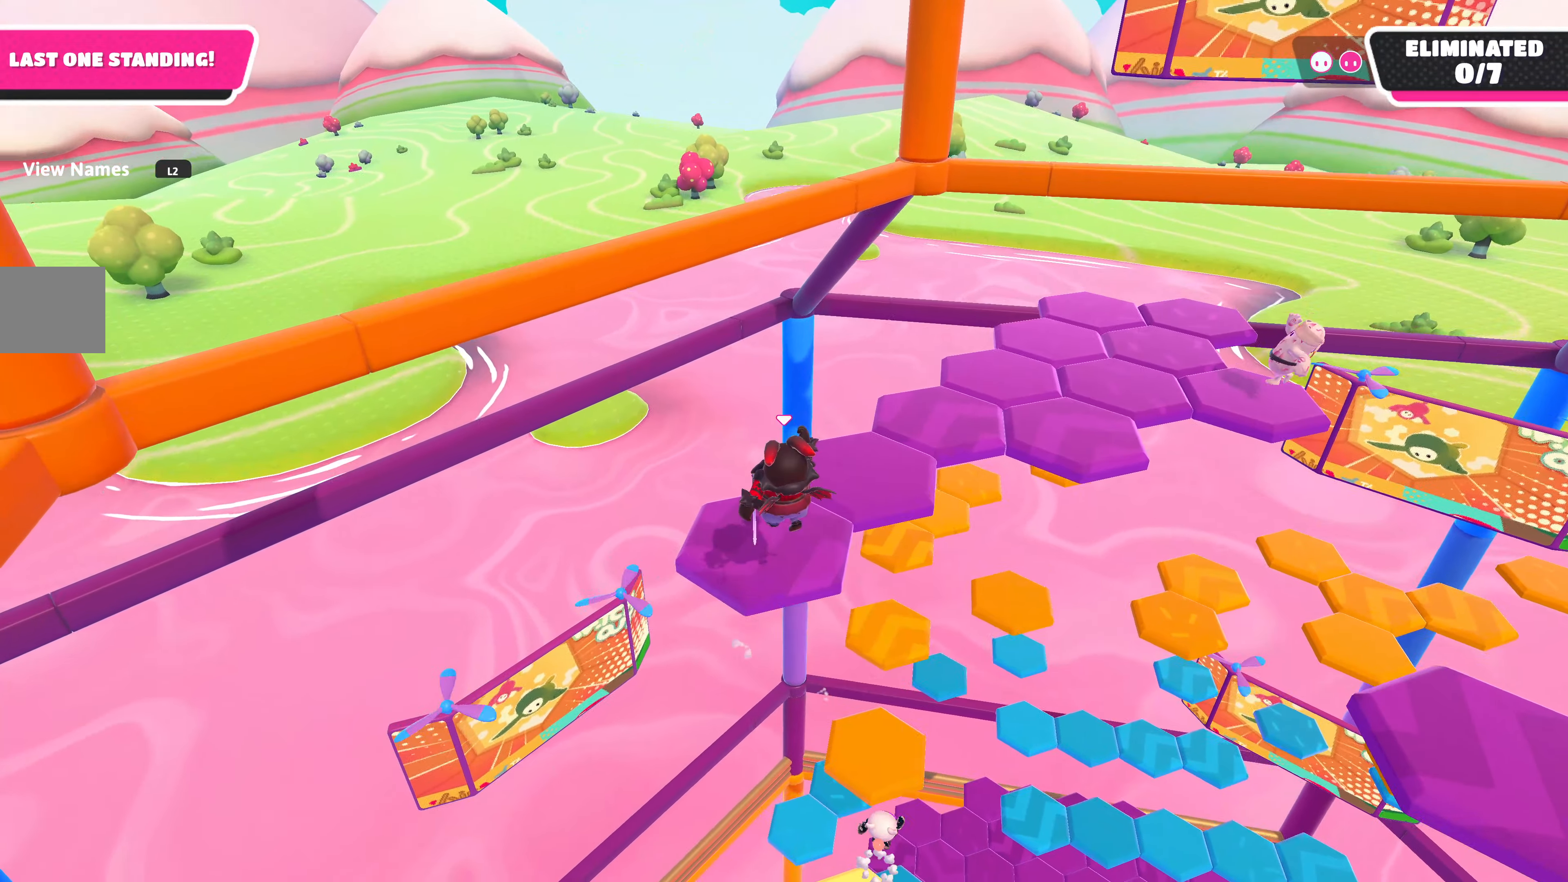
{"buttons": [], "left_stick": "center", "right_stick": "center", "events": [[17, "left_stick", "center"], [17, "right_stick", "right"], [233, "right_stick", "center"]]}
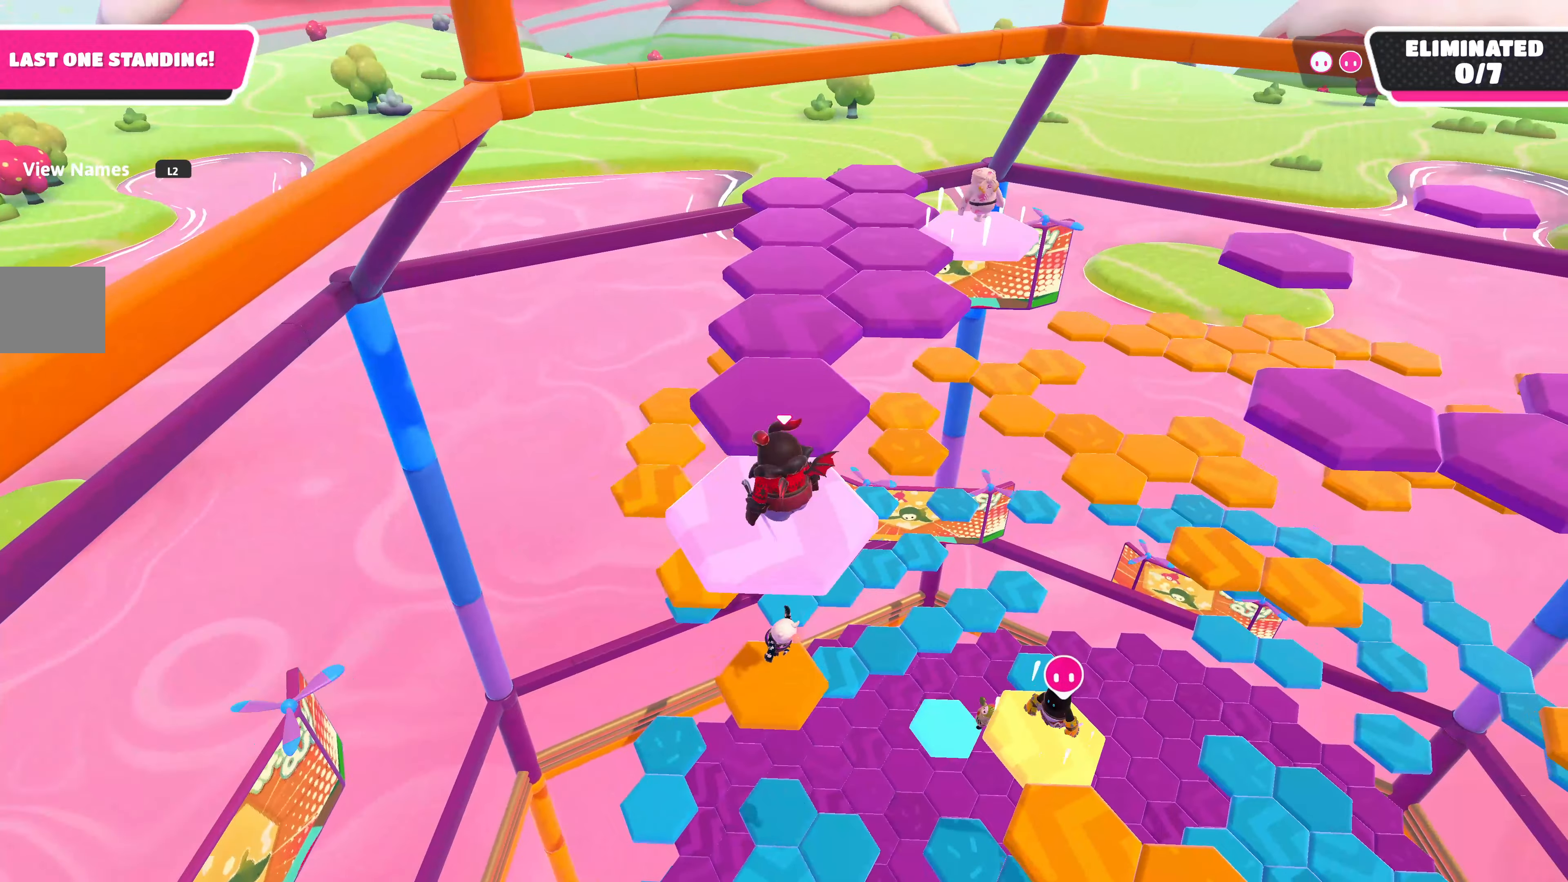
{"buttons": [], "left_stick": "up", "right_stick": "center", "events": [[100, "left_stick", "up"], [317, "CROSS", "down"], [467, "CROSS", "up"]]}
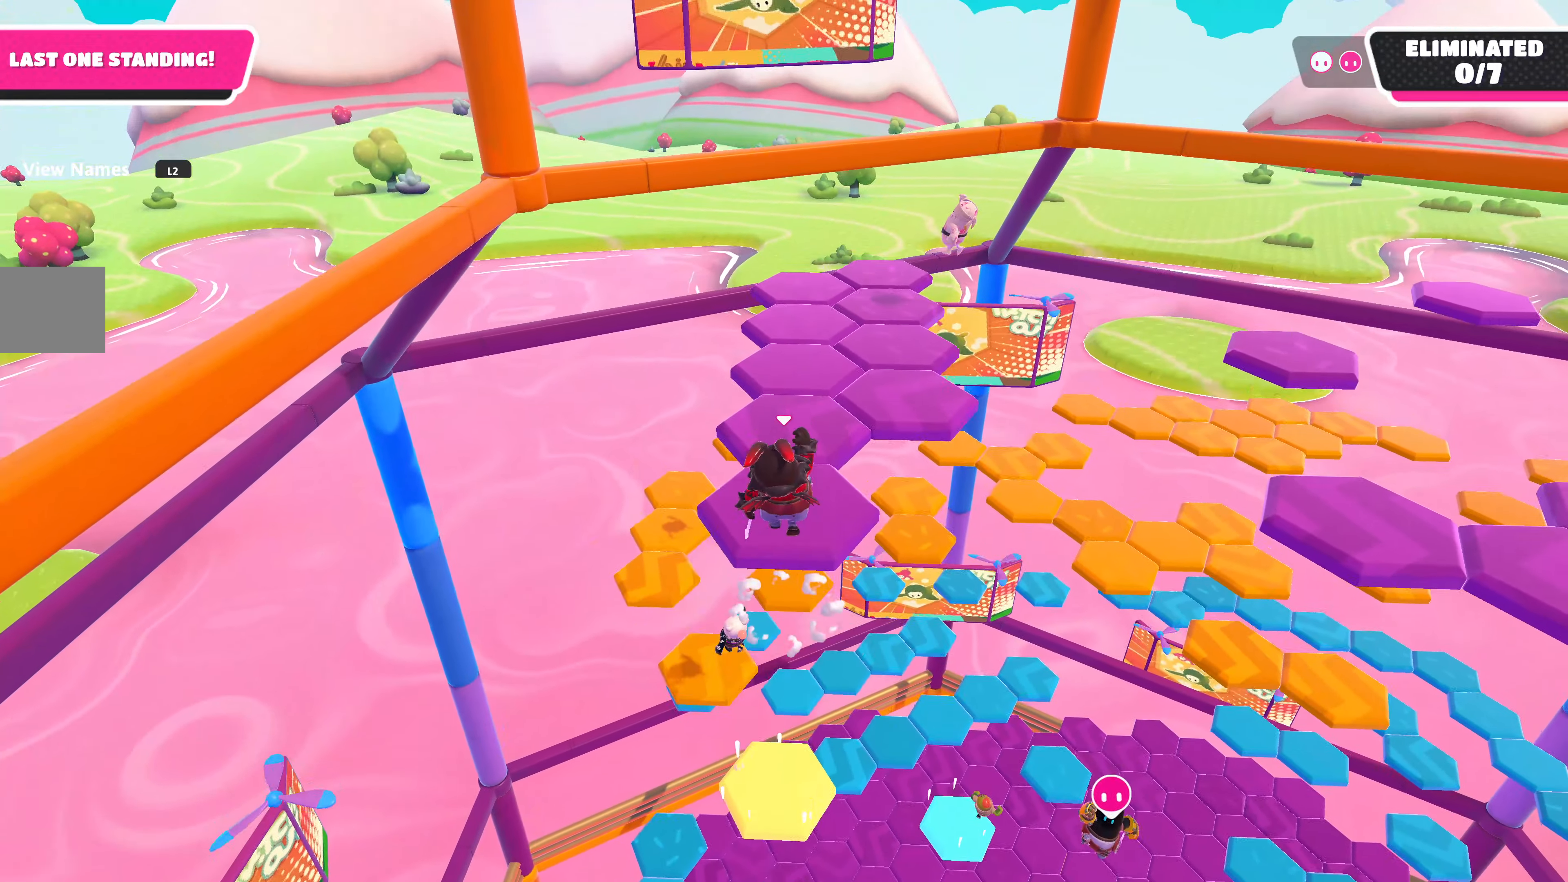
{"buttons": [], "left_stick": "center", "right_stick": "center", "events": [[217, "left_stick", "center"], [283, "right_stick", "up-right"], [433, "right_stick", "center"]]}
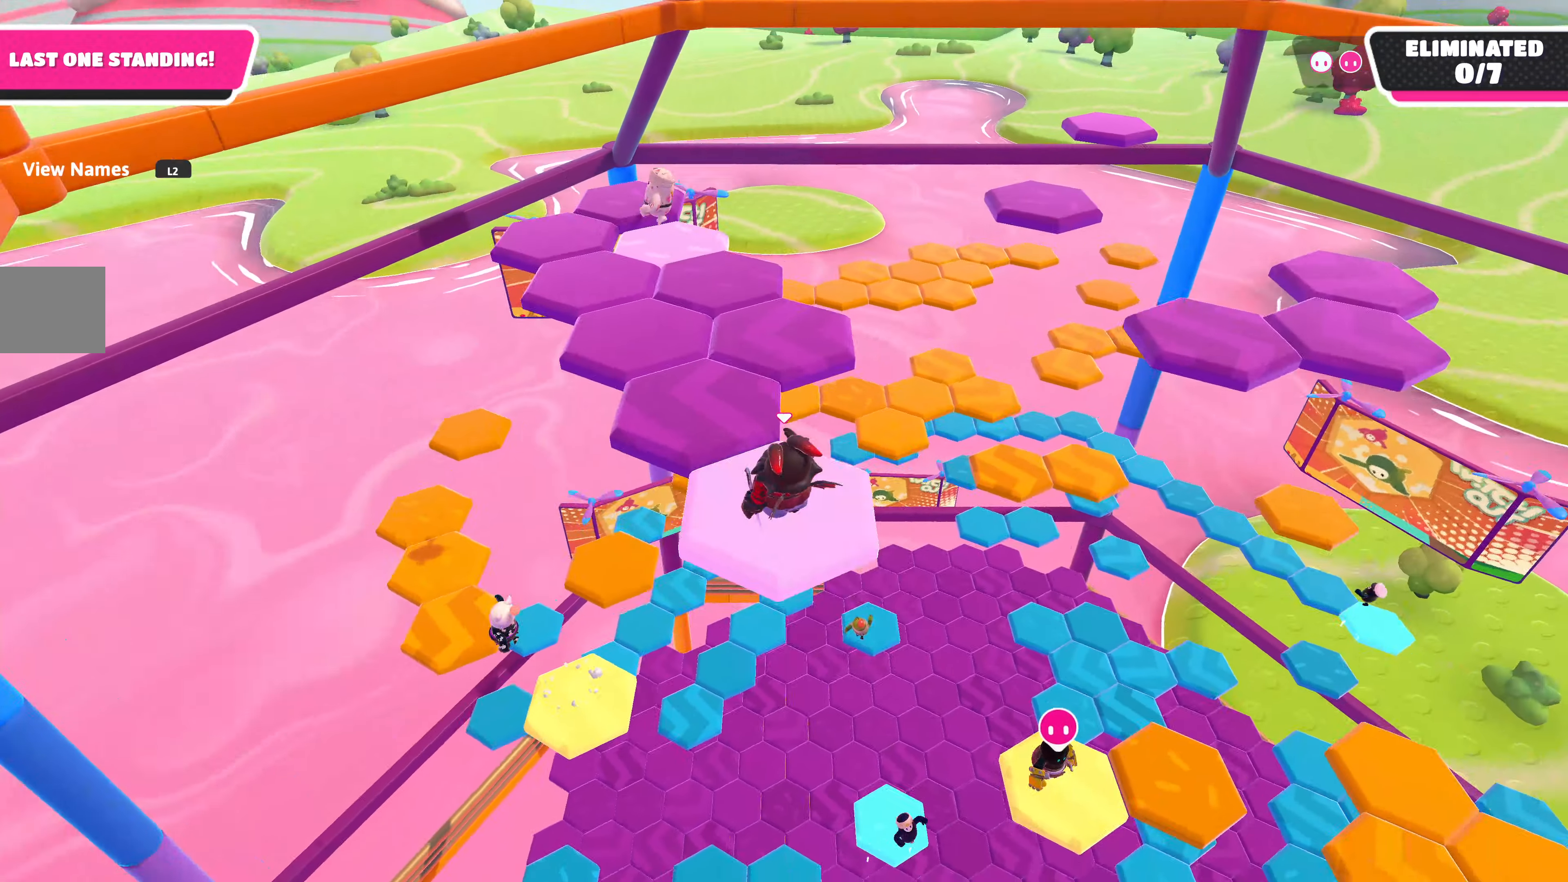
{"buttons": ["CROSS"], "left_stick": "up-left", "right_stick": "center", "events": [[283, "left_stick", "up-left"], [433, "CROSS", "down"]]}
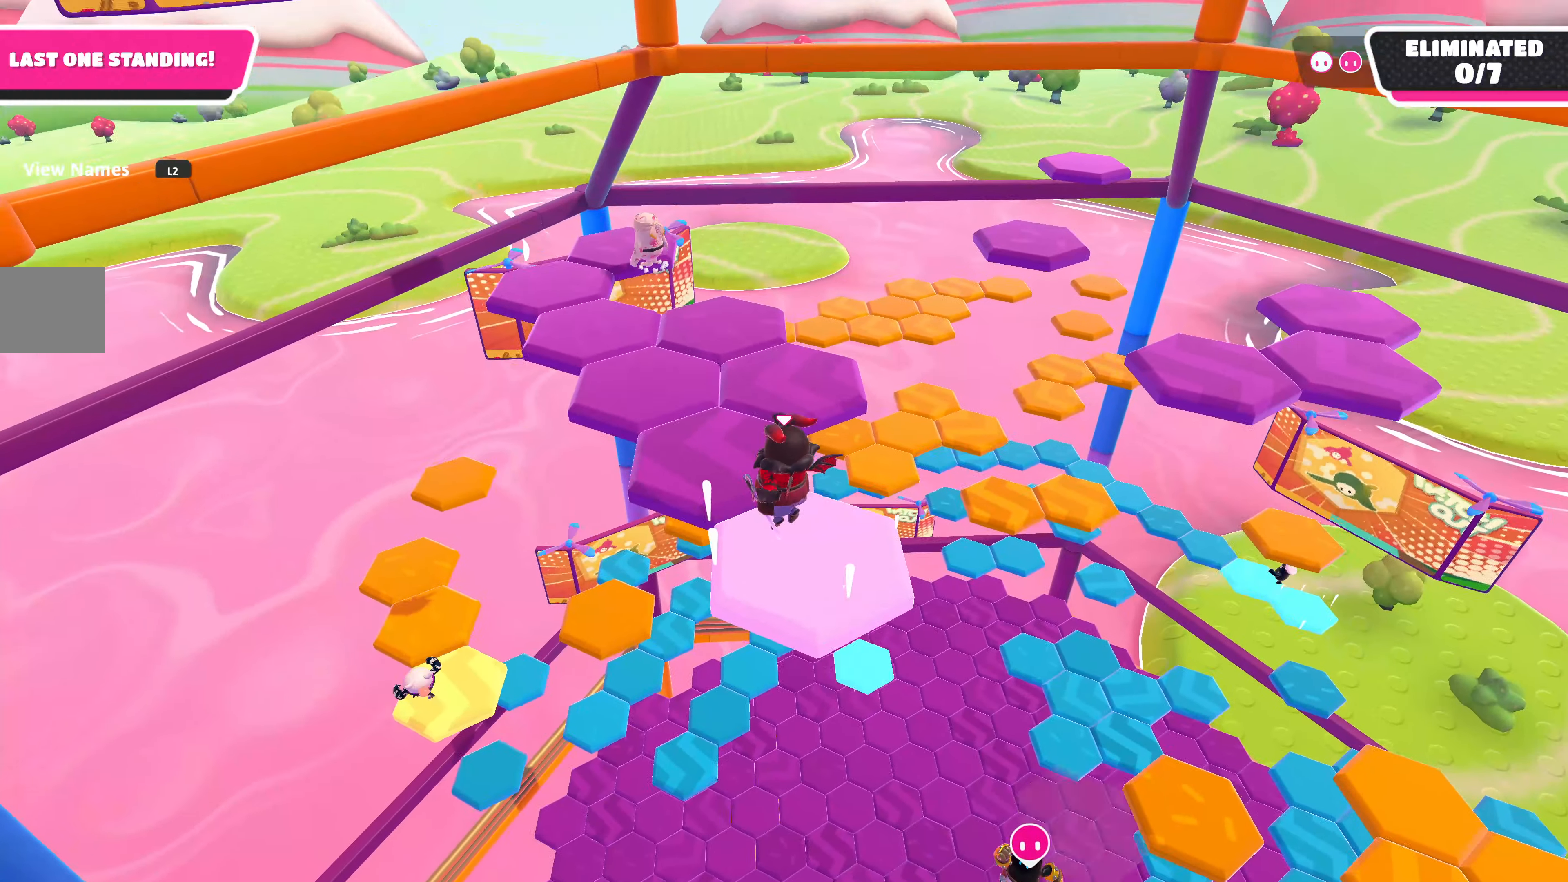
{"buttons": [], "left_stick": "center", "right_stick": "center", "events": [[83, "CROSS", "up"], [450, "left_stick", "center"]]}
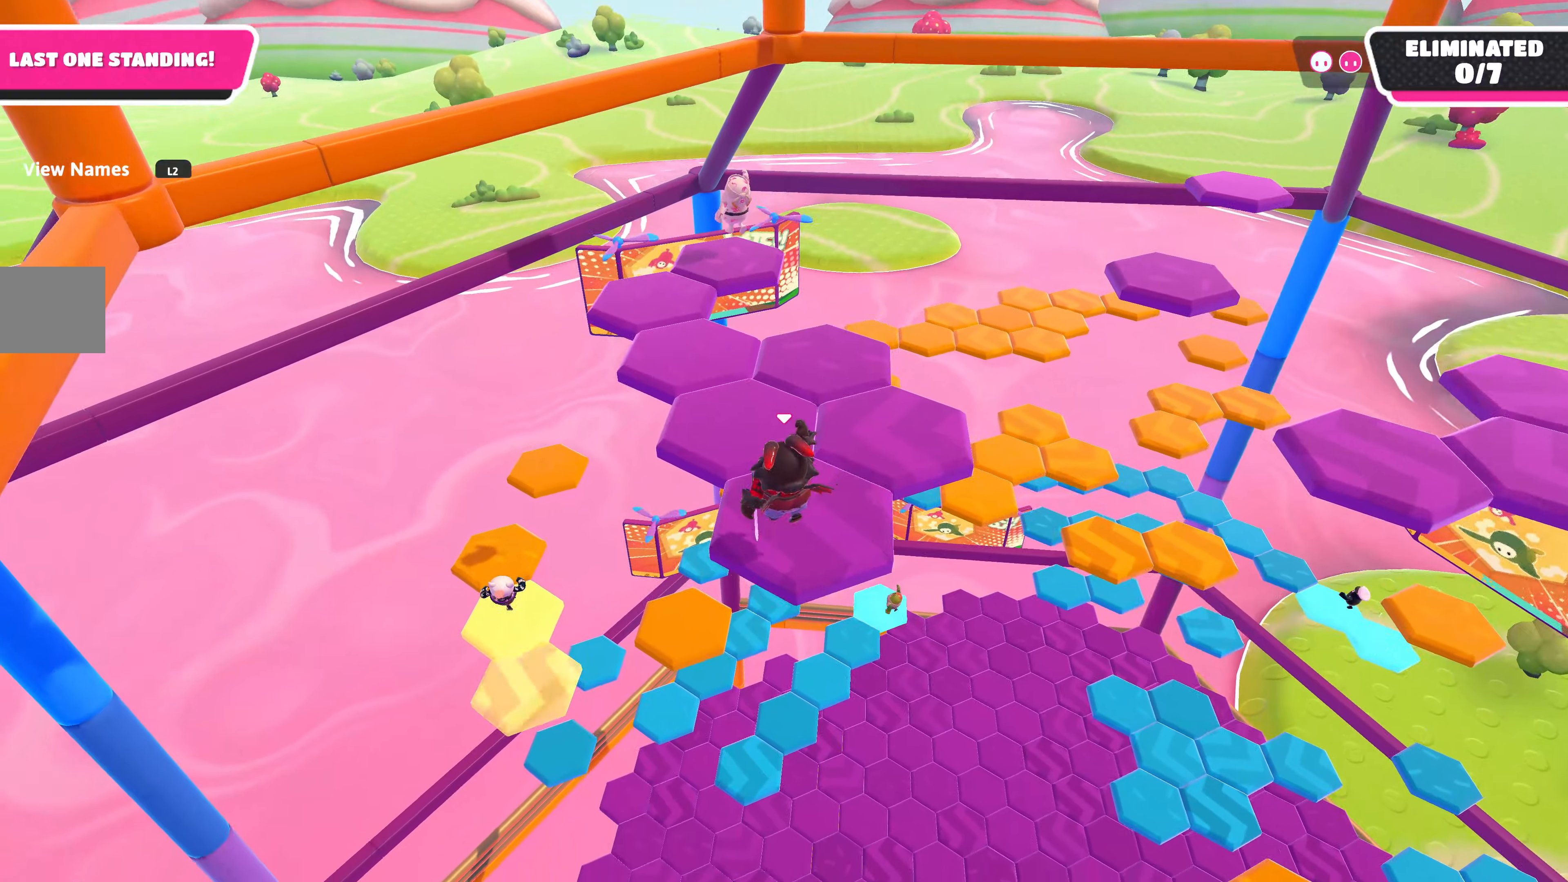
{"buttons": [], "left_stick": "up", "right_stick": "center", "events": [[467, "left_stick", "up"]]}